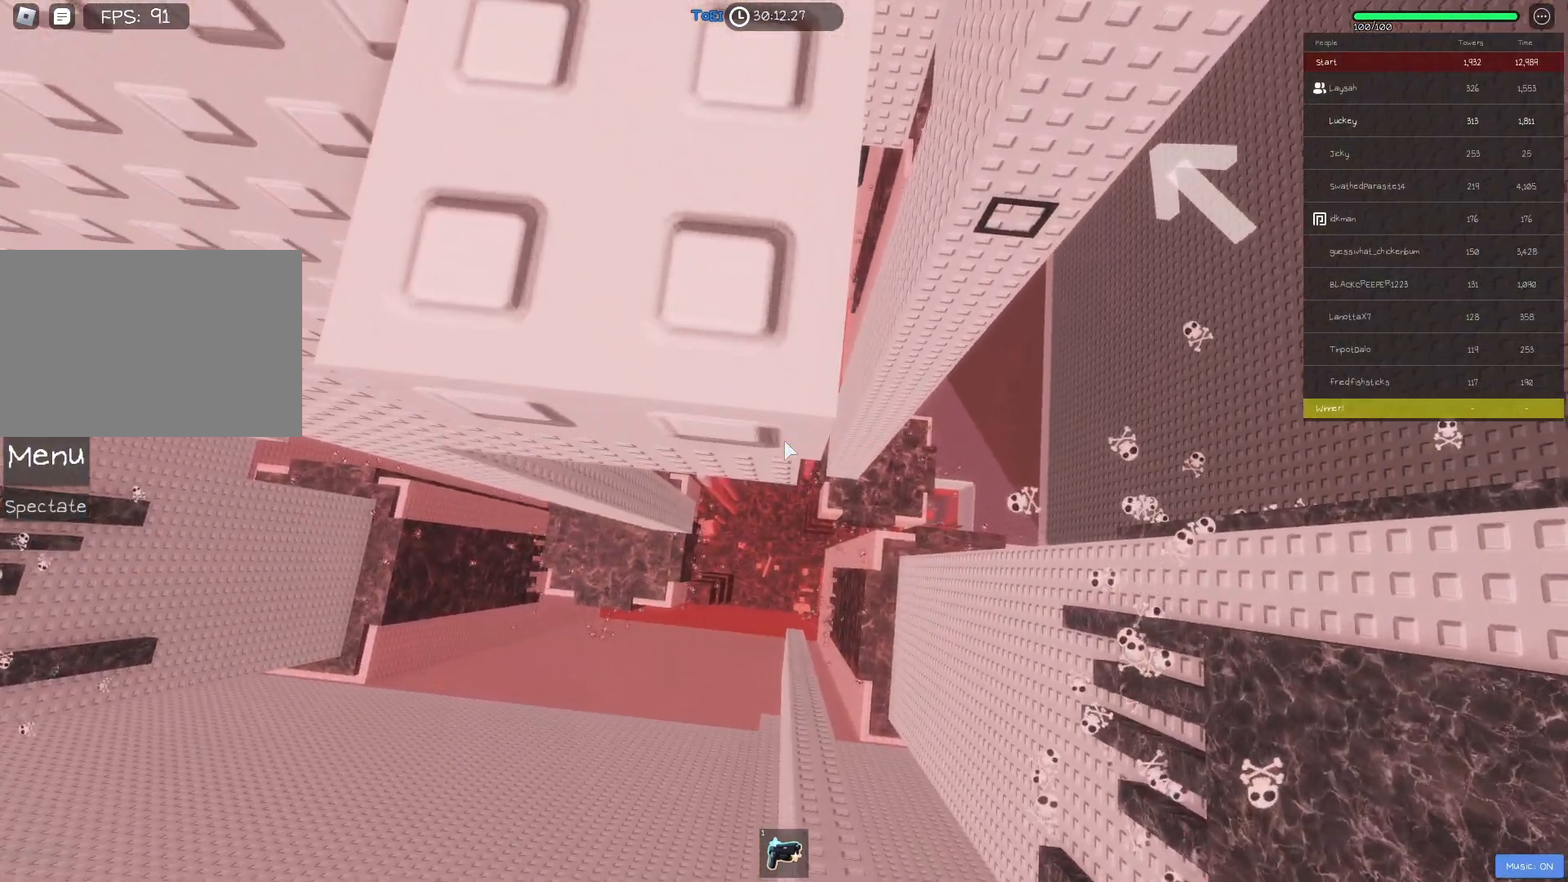
Gameplay with keyboard; each line is a JSON object with the keys held at the frame after it. "events" lists presses ("down") and releases ("up") of "a", "ctrl", "d", "e", "f", "q", "r", "s", "shift", "space", "tab" and "w" between this image and that frame as [ms after this image, input, new state], when the widget could be followed in between. No other keys are recorded. Mouse input is not recorded.
{"keys": [], "events": []}
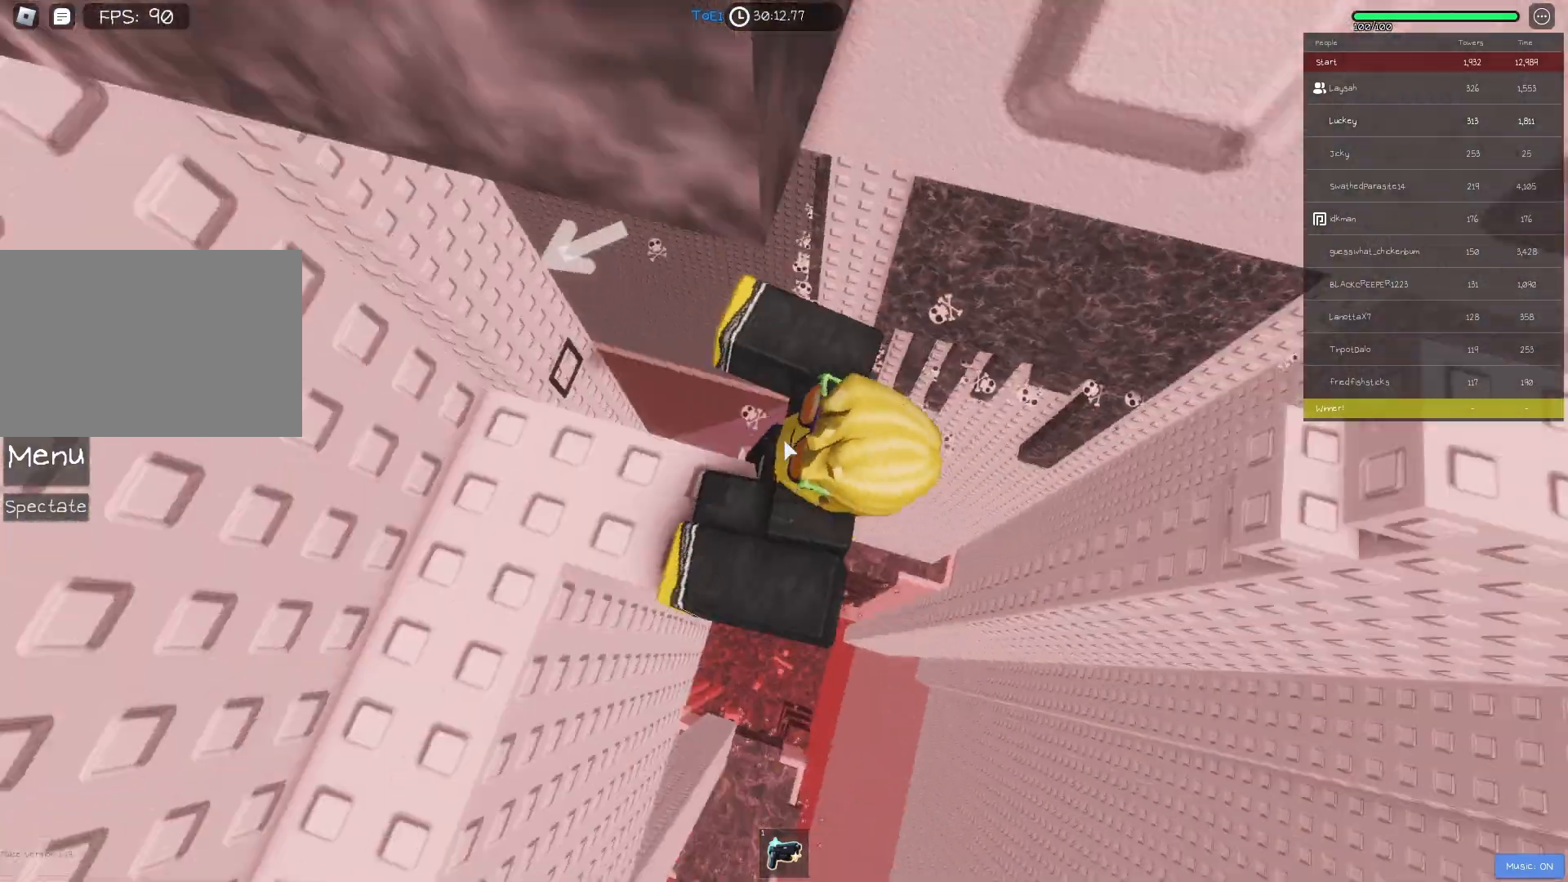
{"keys": [], "events": []}
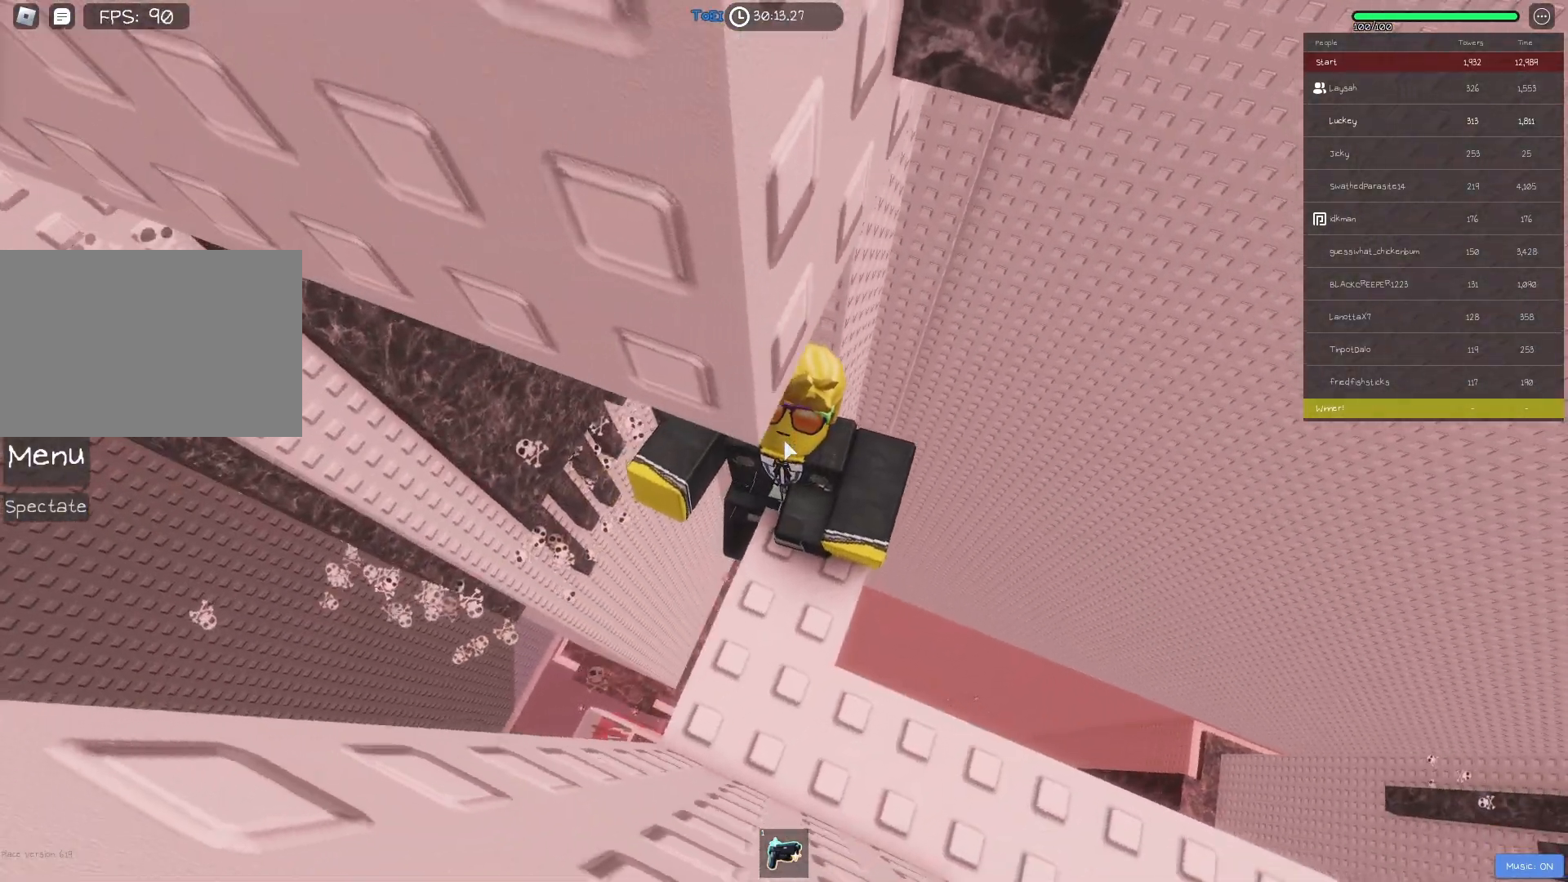
{"keys": [], "events": [[33, "space", "down"], [67, "w", "down"], [100, "shift", "down"], [150, "space", "up"], [217, "shift", "up"], [333, "d", "down"], [383, "d", "up"], [433, "w", "up"]]}
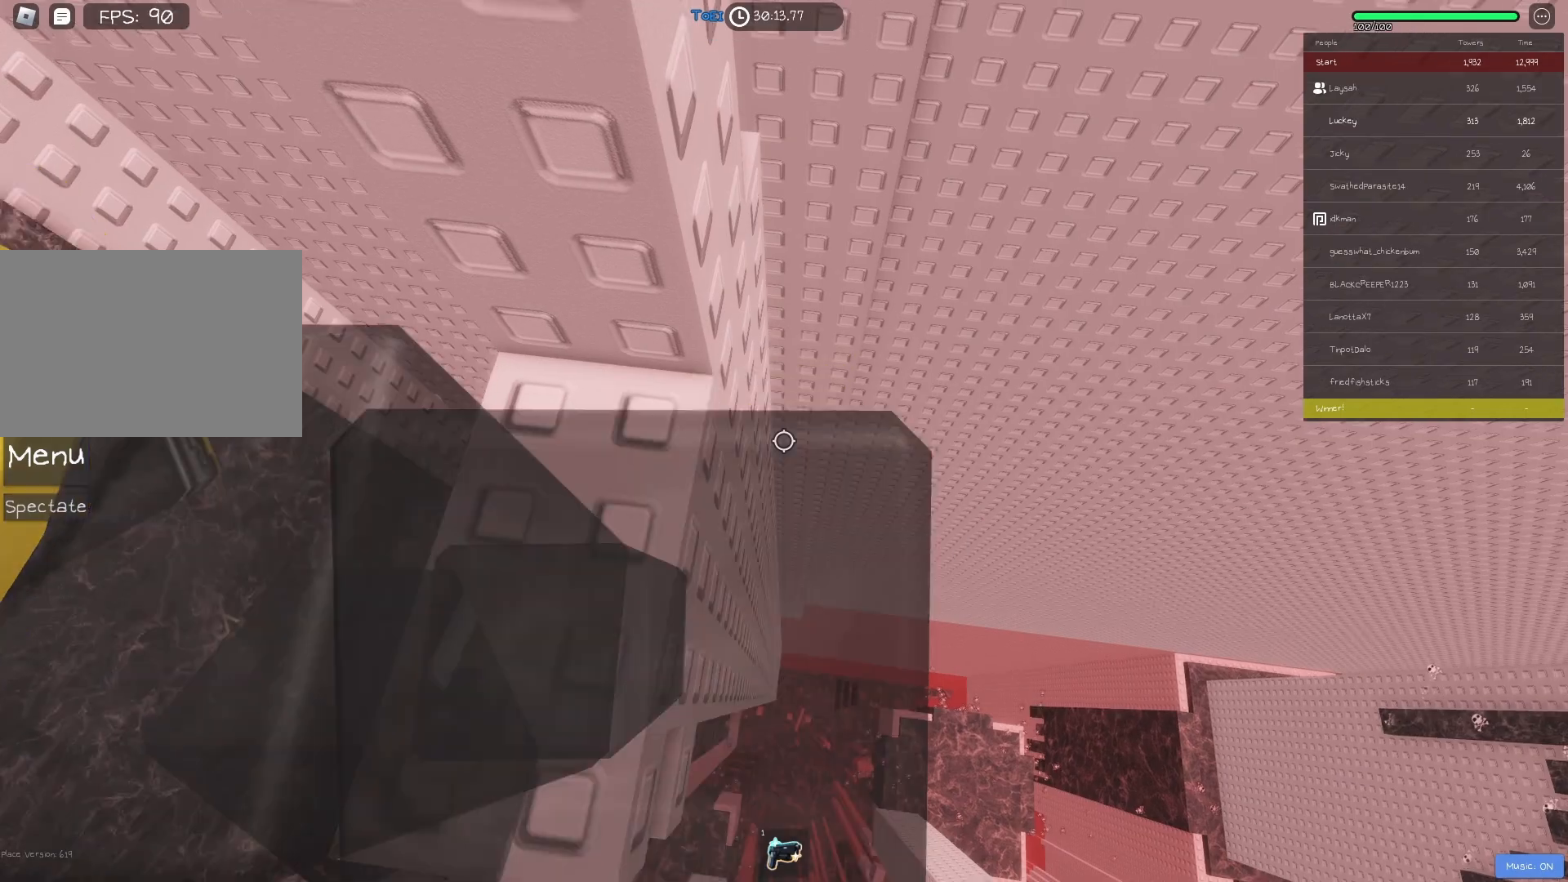
{"keys": ["w"], "events": [[433, "w", "down"]]}
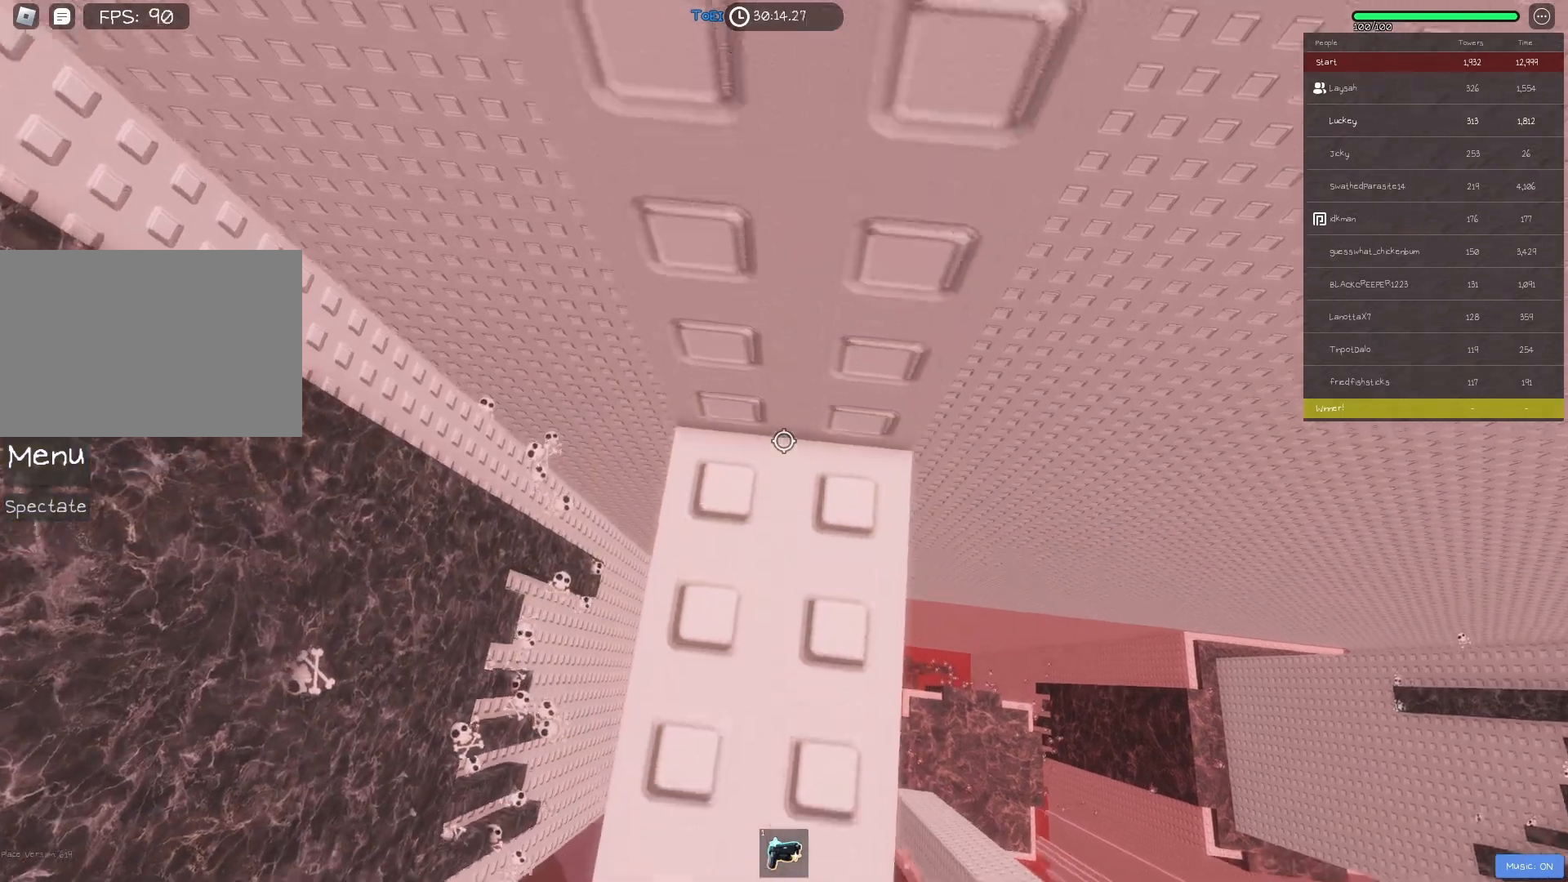
{"keys": ["d", "w"], "events": [[33, "w", "up"], [167, "d", "down"], [167, "w", "down"], [250, "d", "up"], [267, "w", "up"], [483, "d", "down"], [483, "w", "down"]]}
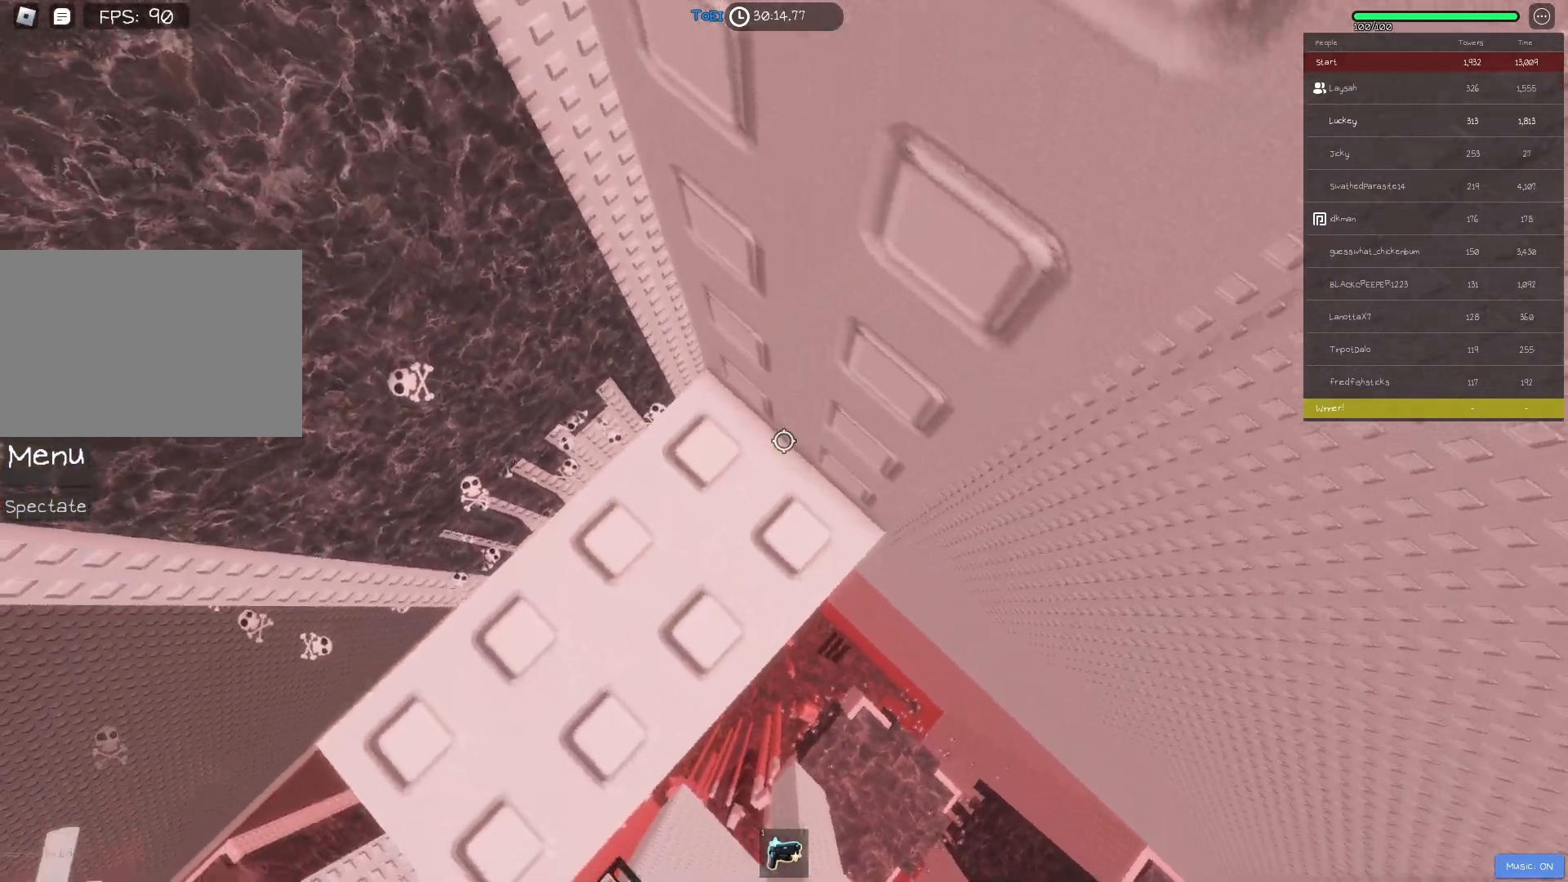
{"keys": [], "events": [[17, "d", "up"], [50, "w", "up"], [317, "d", "down"], [317, "w", "down"], [383, "d", "up"], [383, "w", "up"]]}
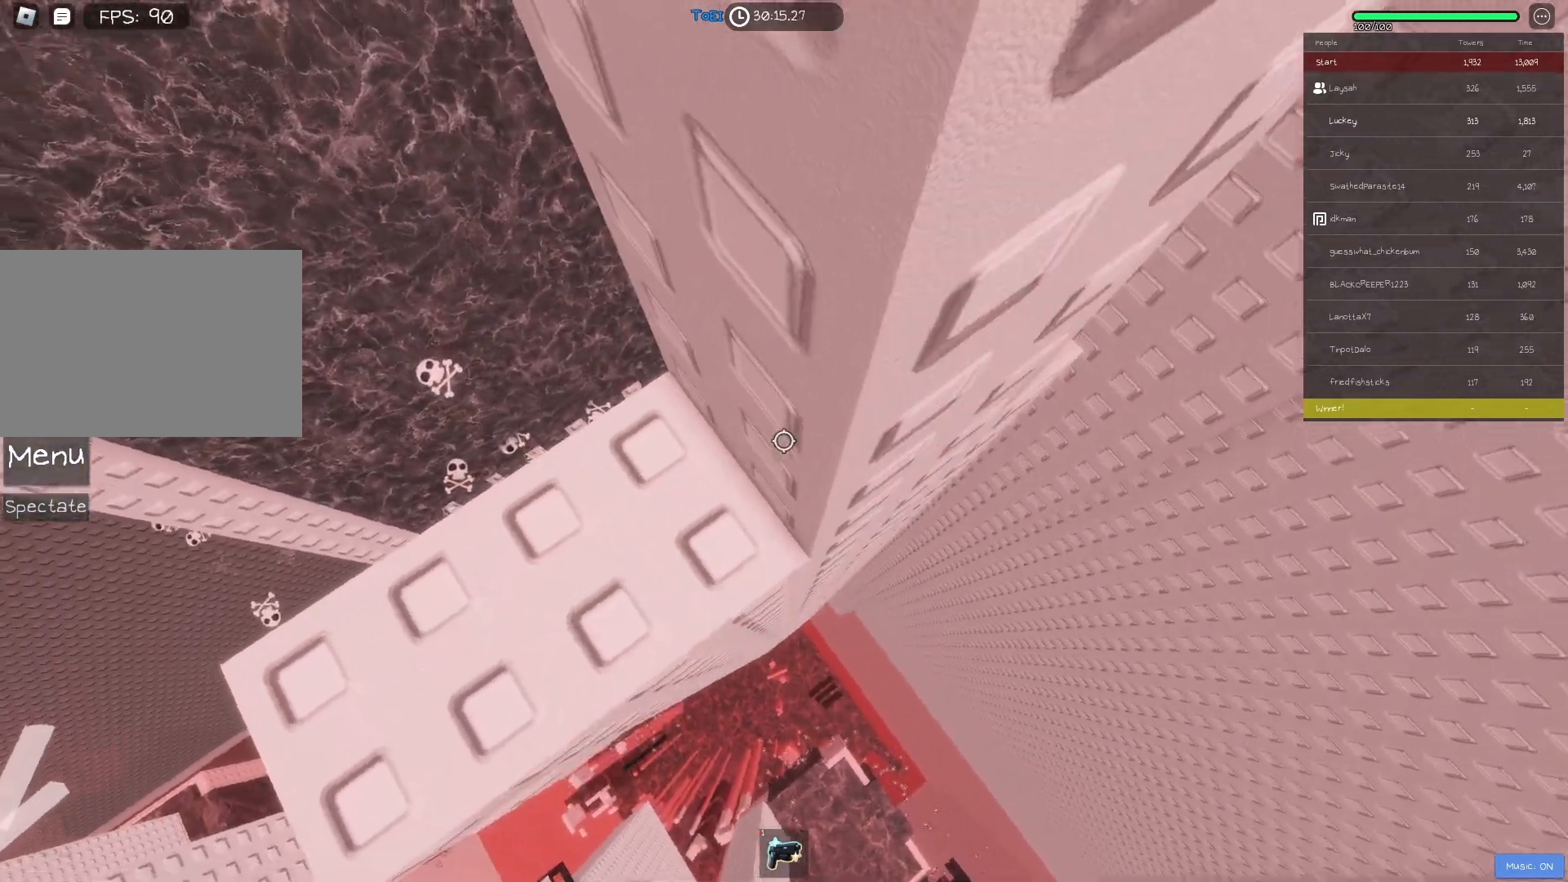
{"keys": ["d", "w"], "events": [[200, "d", "down"], [200, "w", "down"]]}
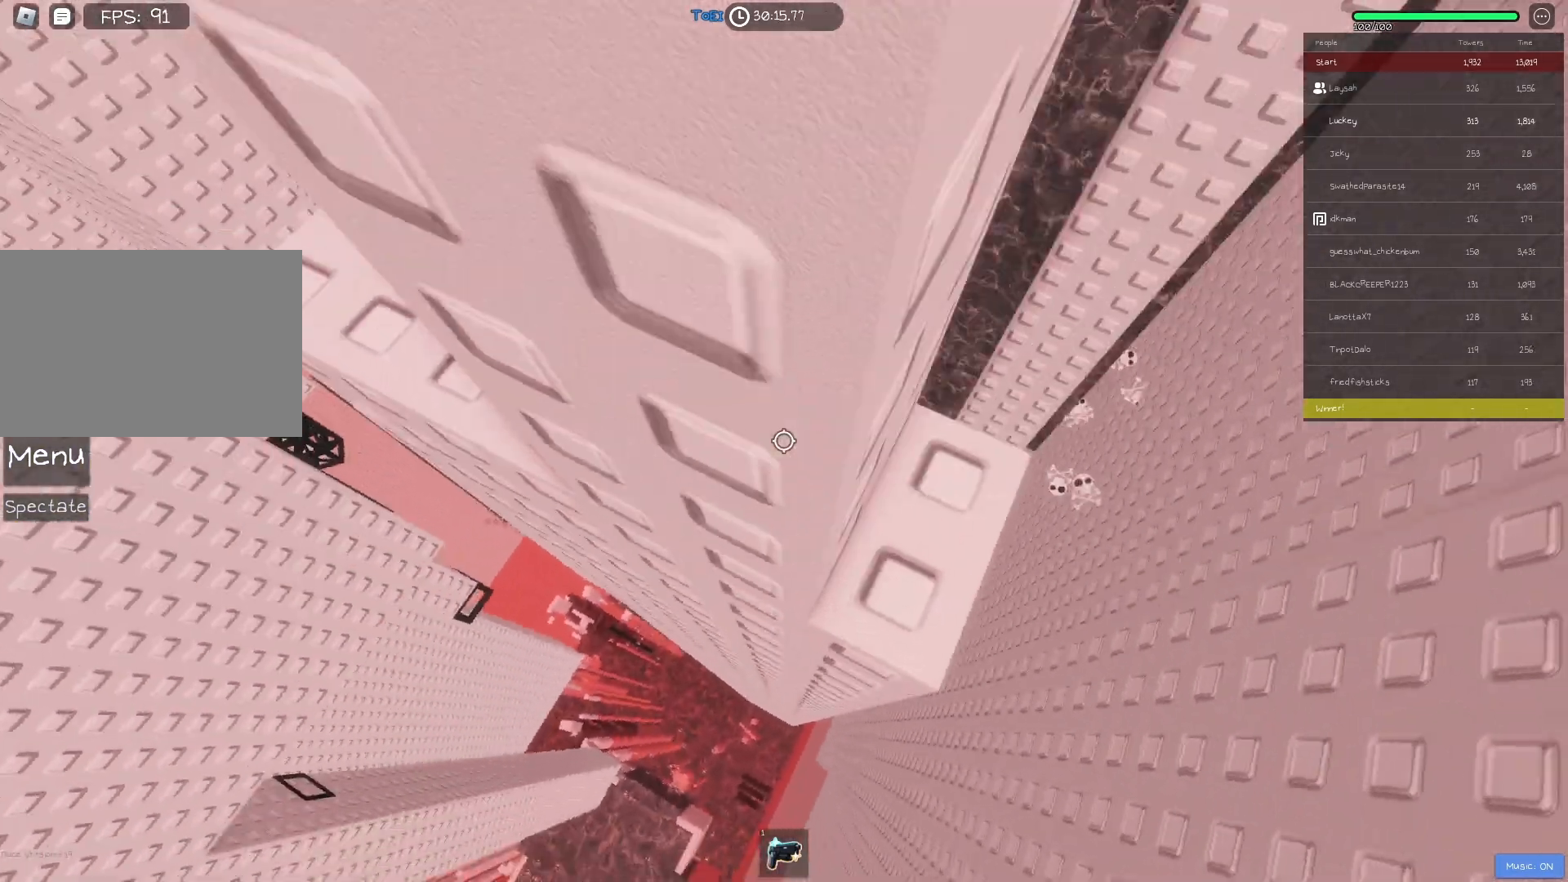
{"keys": [], "events": [[133, "d", "up"], [133, "w", "up"], [283, "w", "down"], [350, "w", "up"]]}
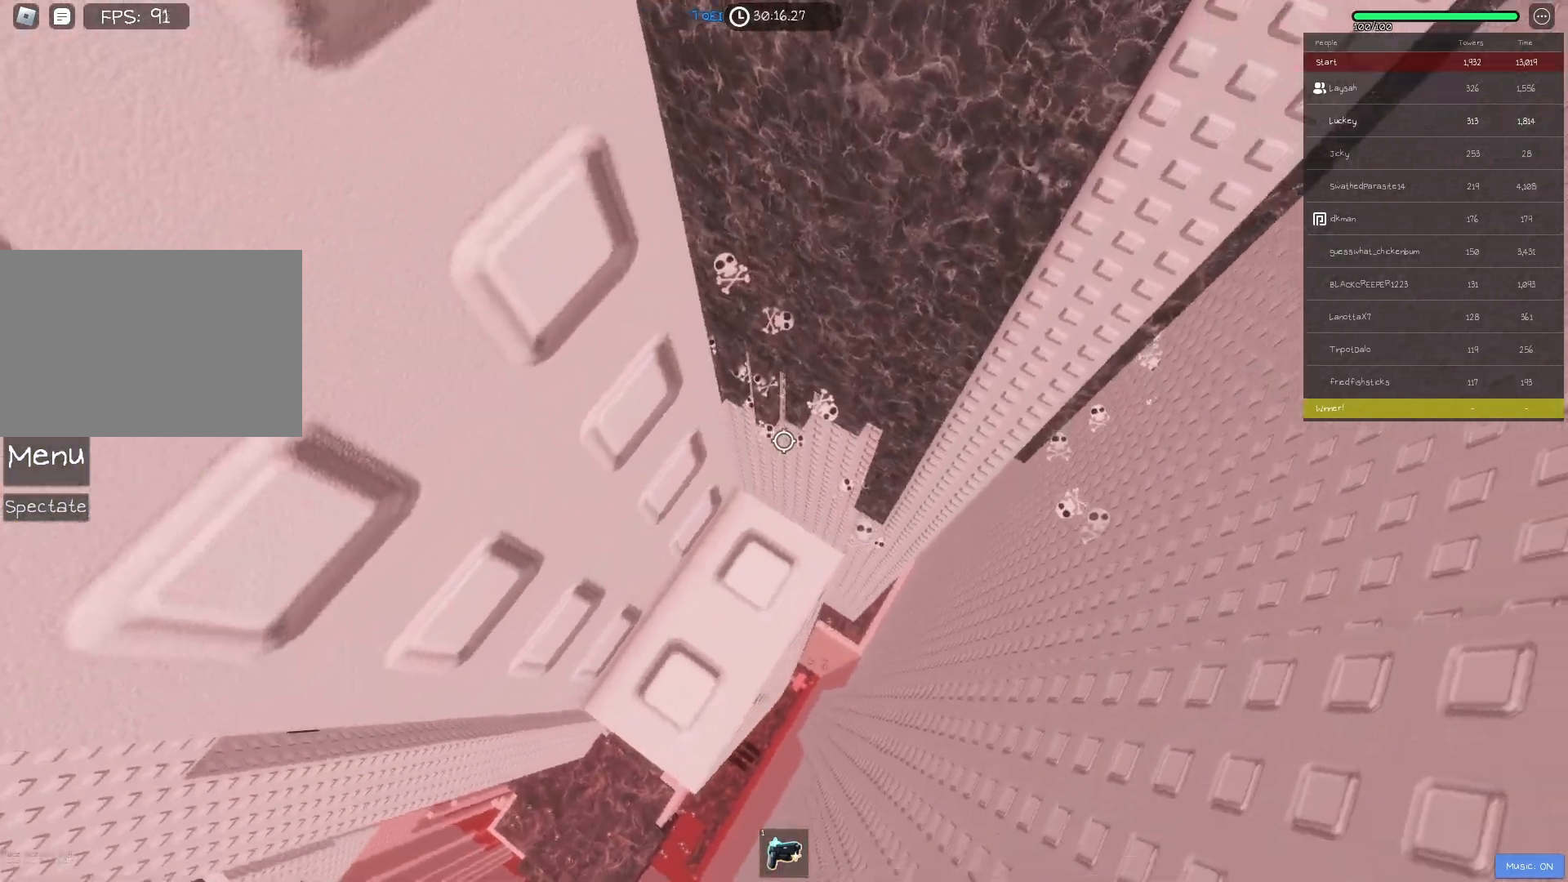
{"keys": [], "events": []}
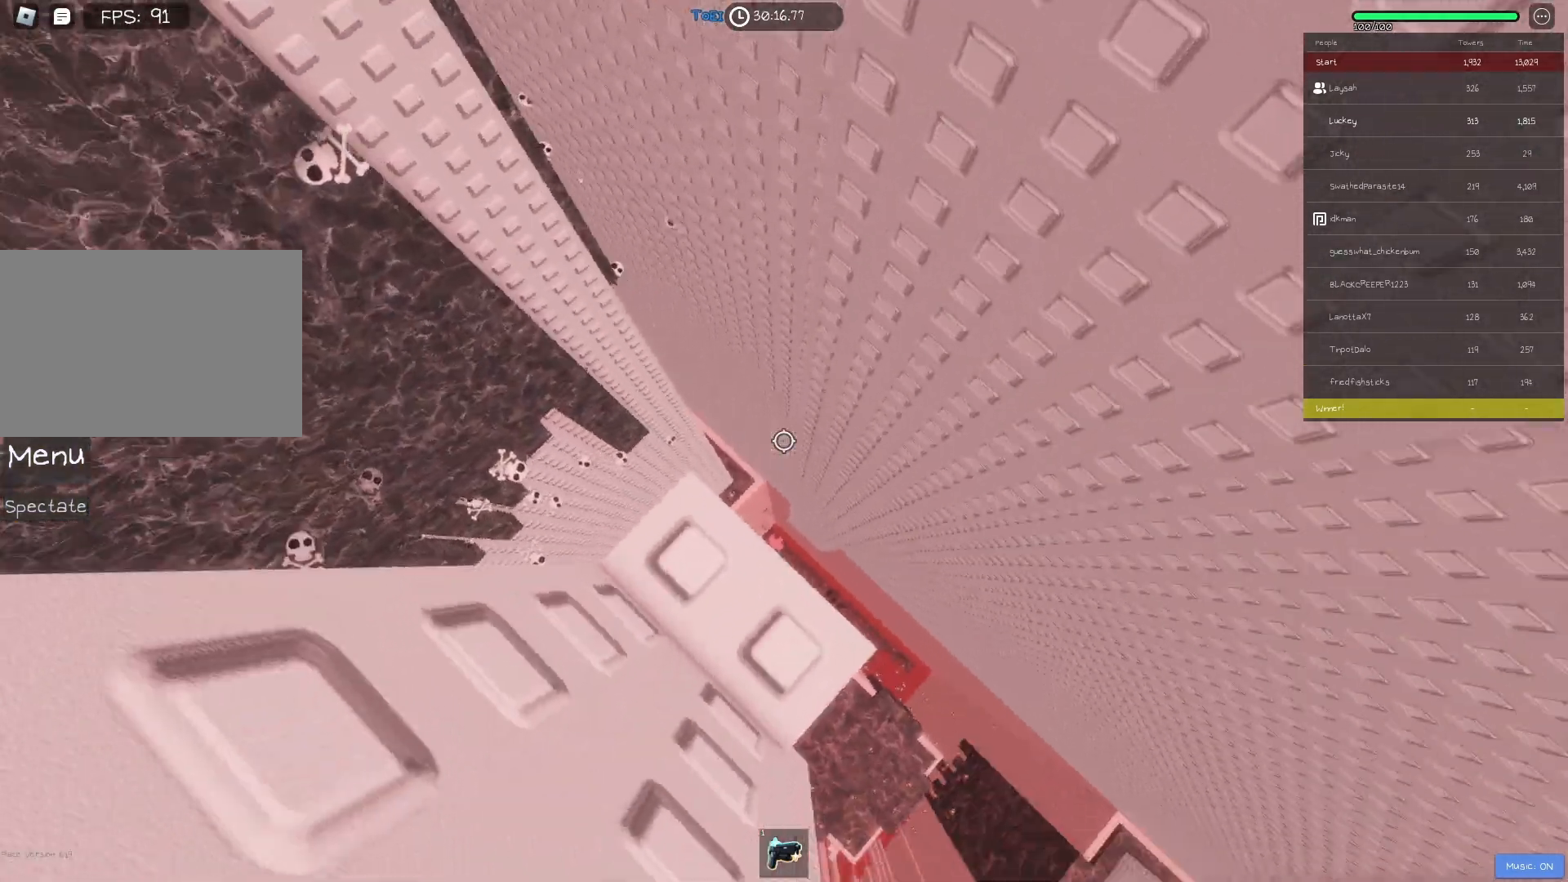
{"keys": [], "events": [[17, "a", "down"], [17, "s", "down"], [50, "a", "up"], [83, "s", "up"]]}
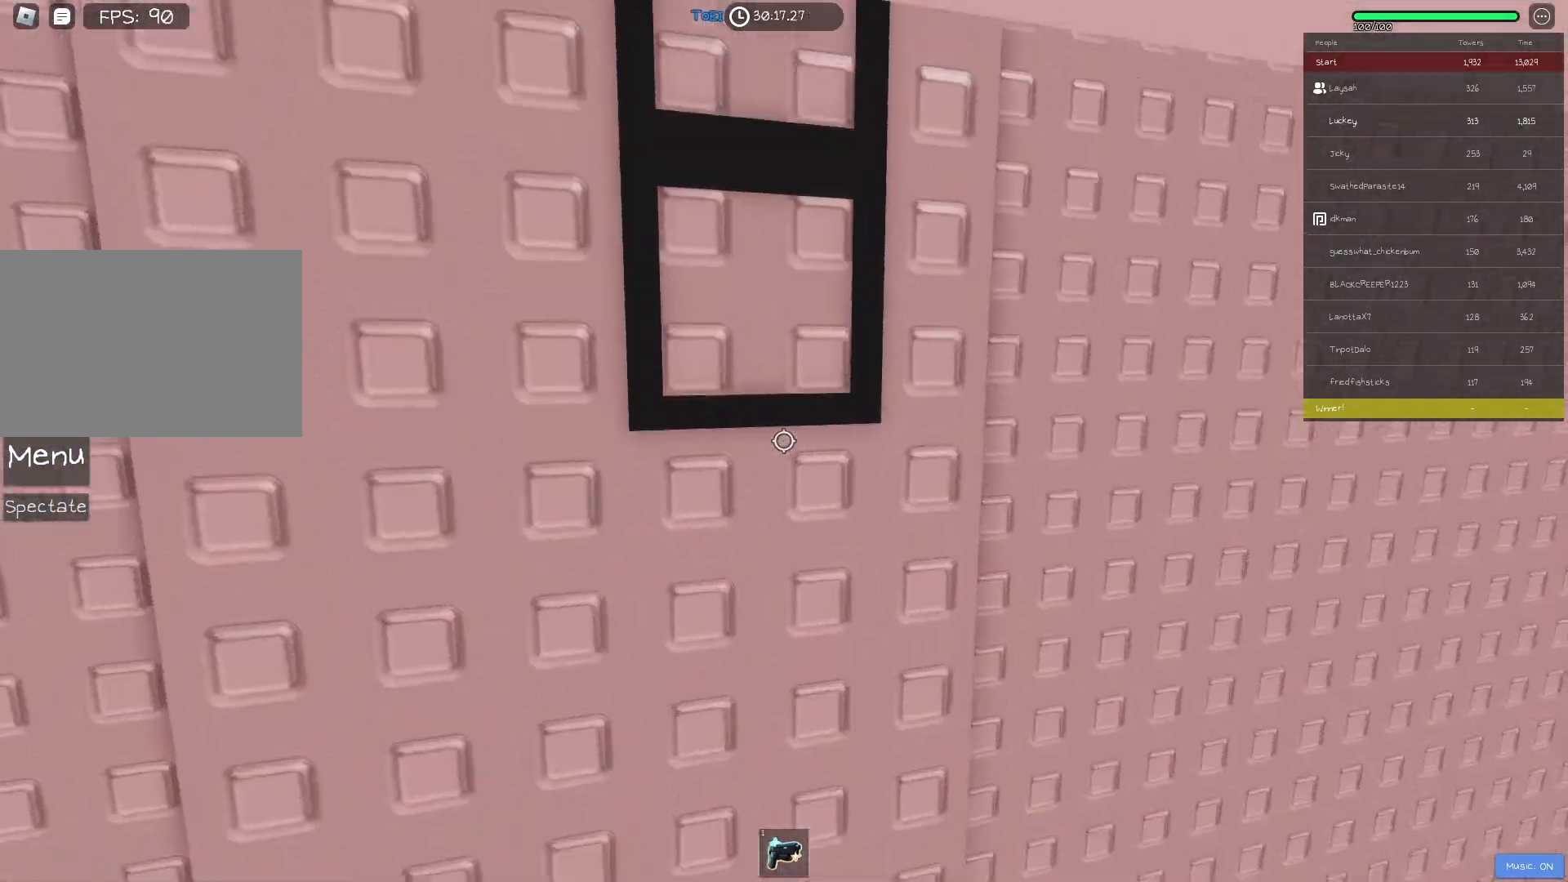
{"keys": ["w"], "events": [[250, "w", "down"], [350, "space", "down"], [483, "space", "up"]]}
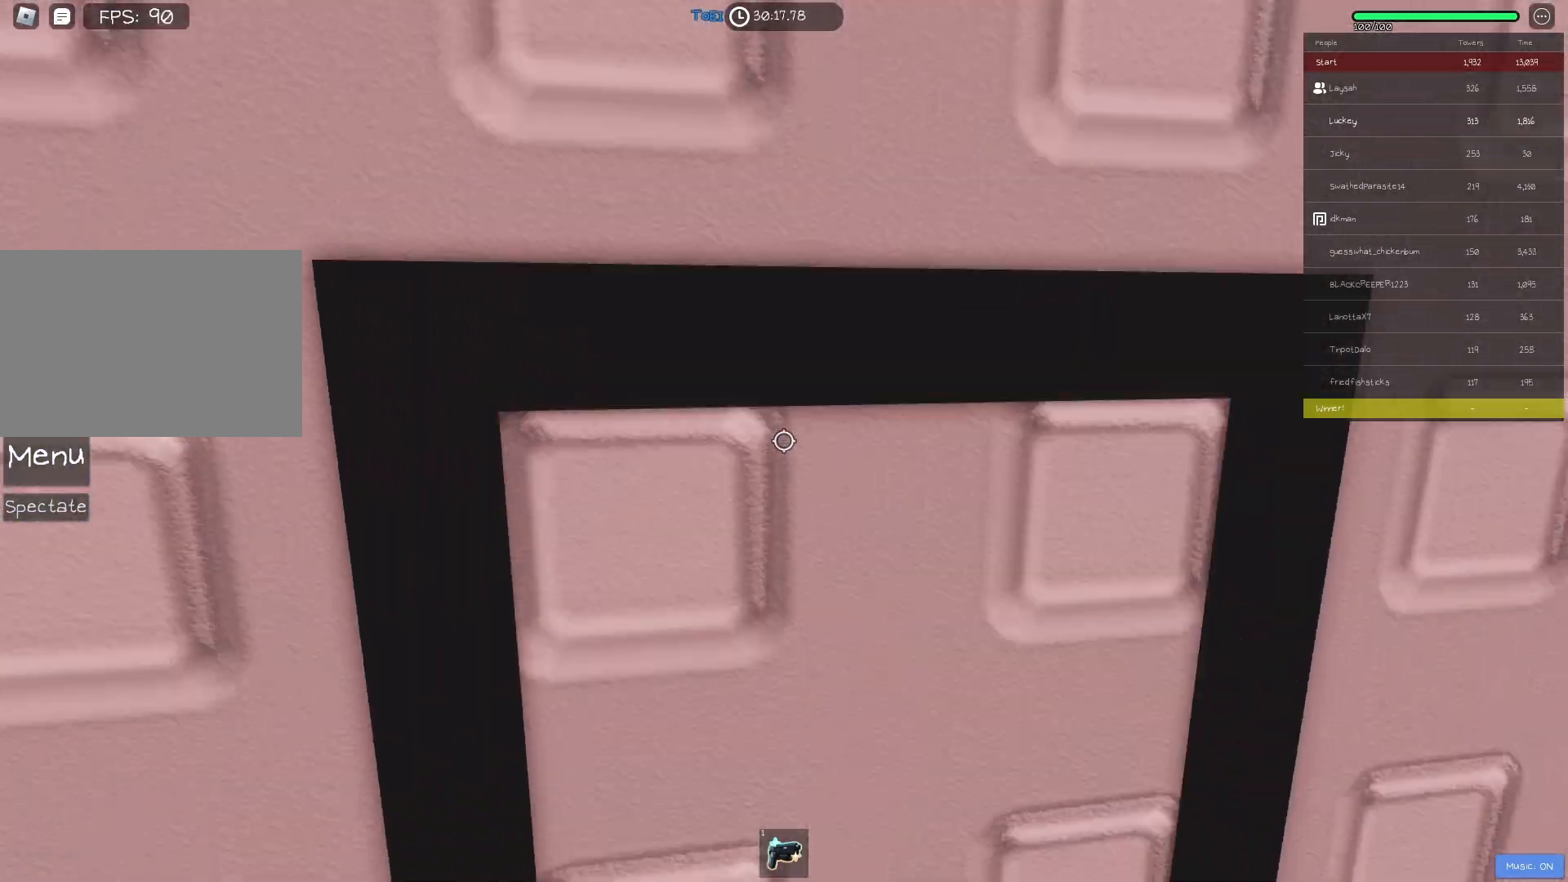
{"keys": ["w"], "events": []}
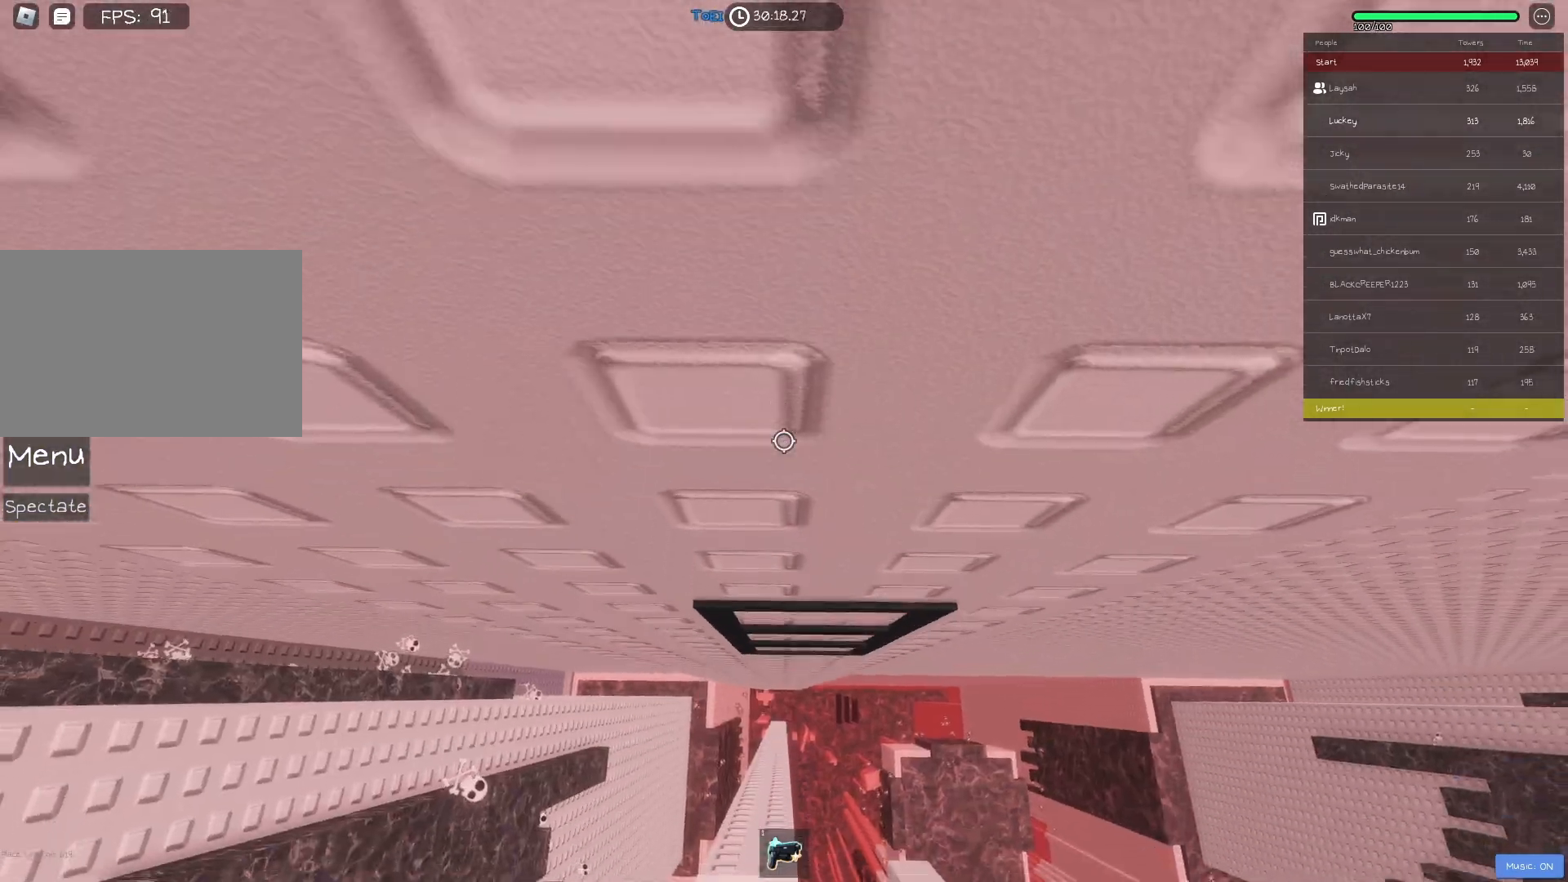
{"keys": ["w"], "events": [[100, "d", "down"], [200, "d", "up"], [450, "d", "down"], [500, "d", "up"]]}
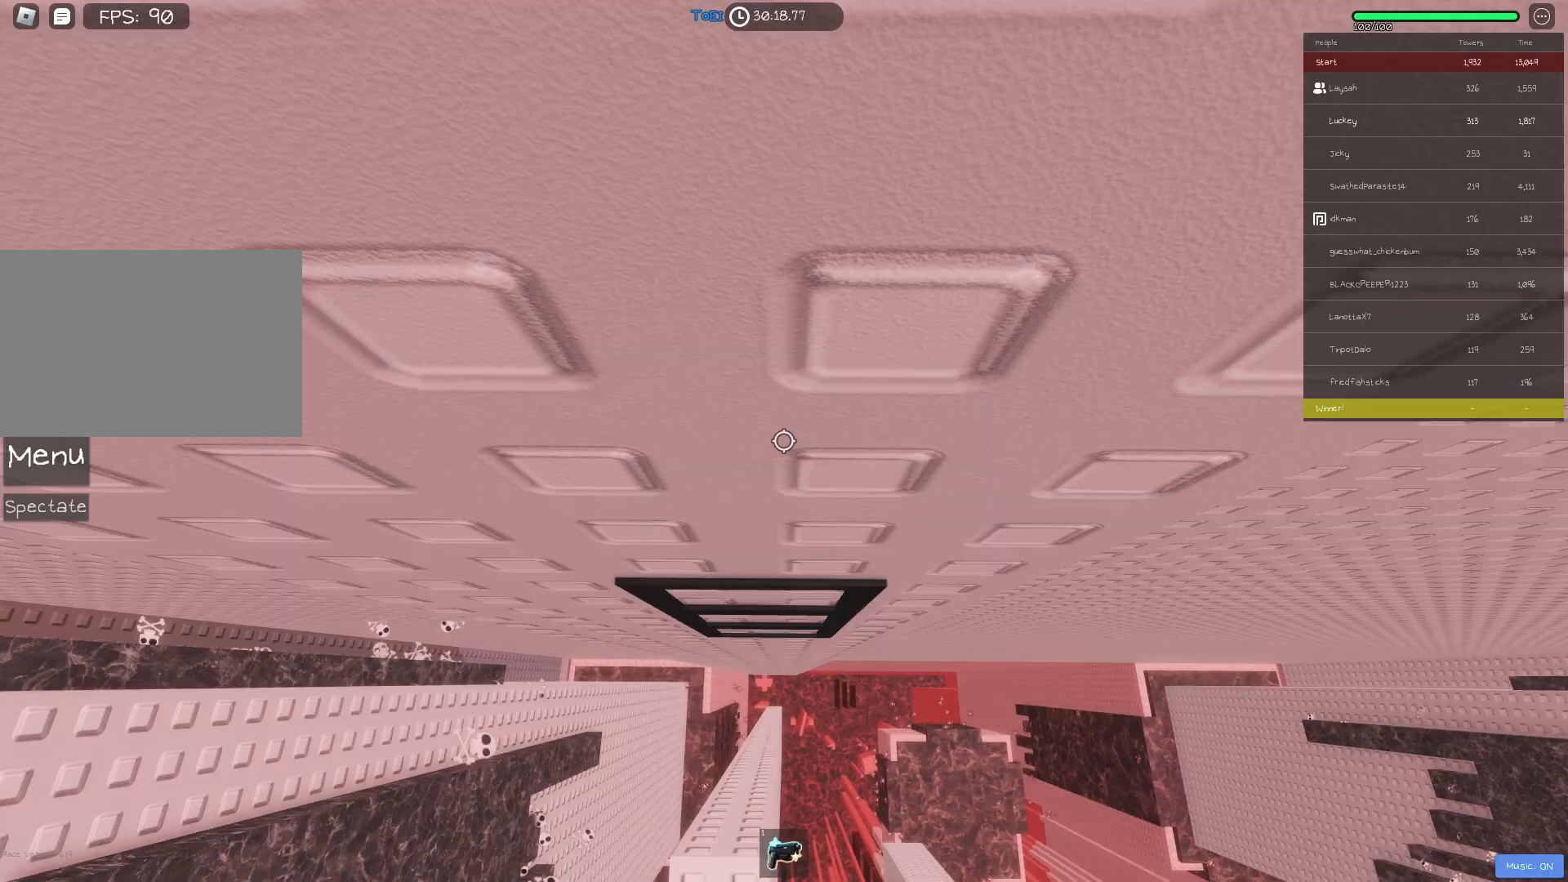
{"keys": ["w"], "events": [[333, "shift", "down"], [467, "shift", "up"]]}
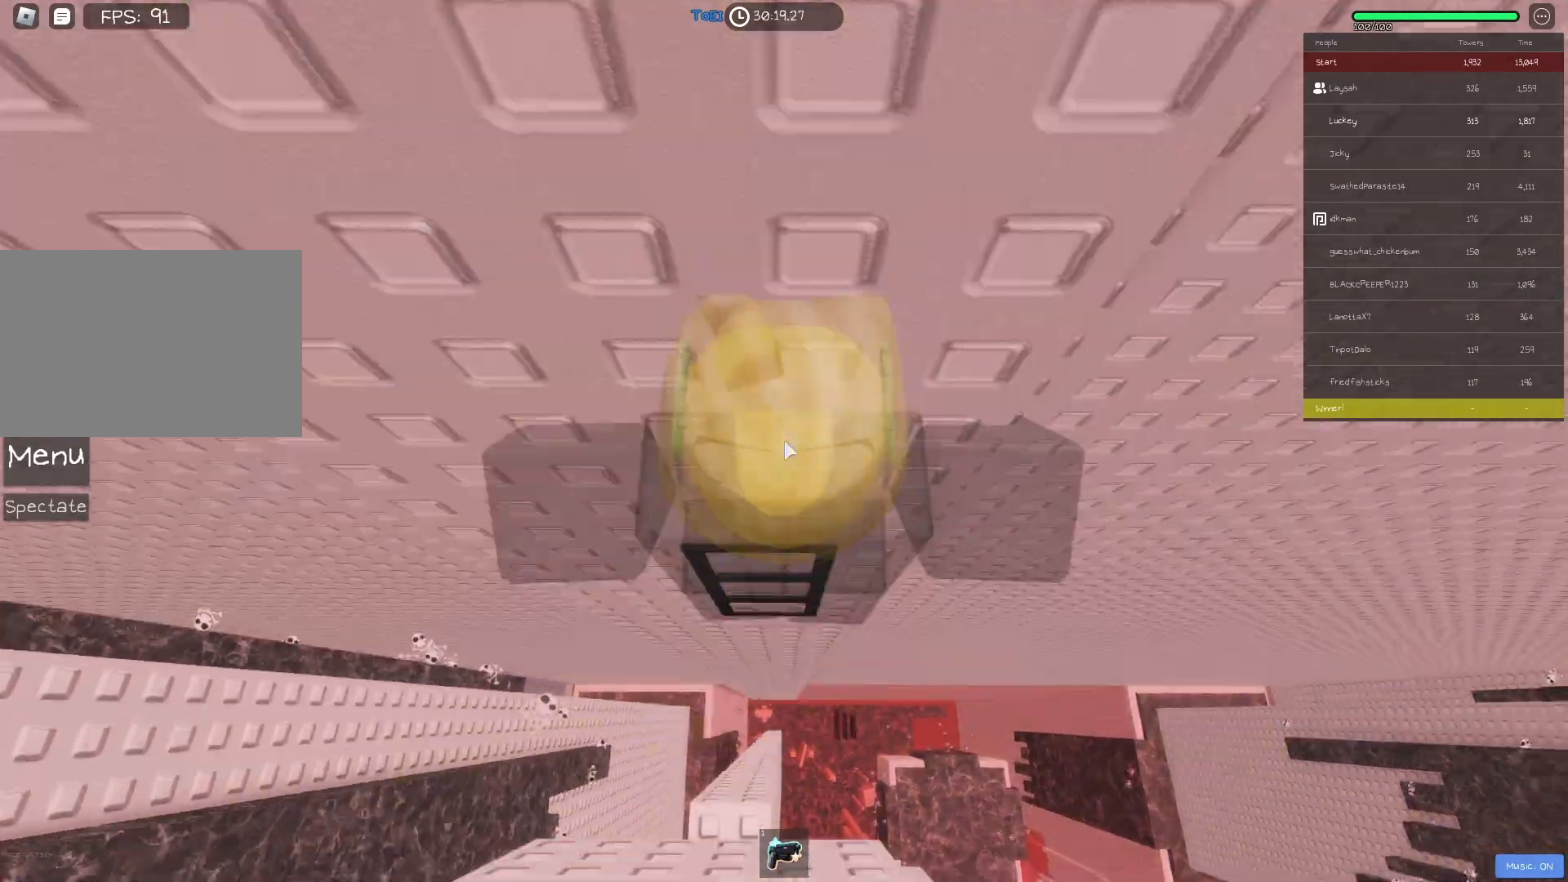
{"keys": [], "events": [[200, "w", "up"]]}
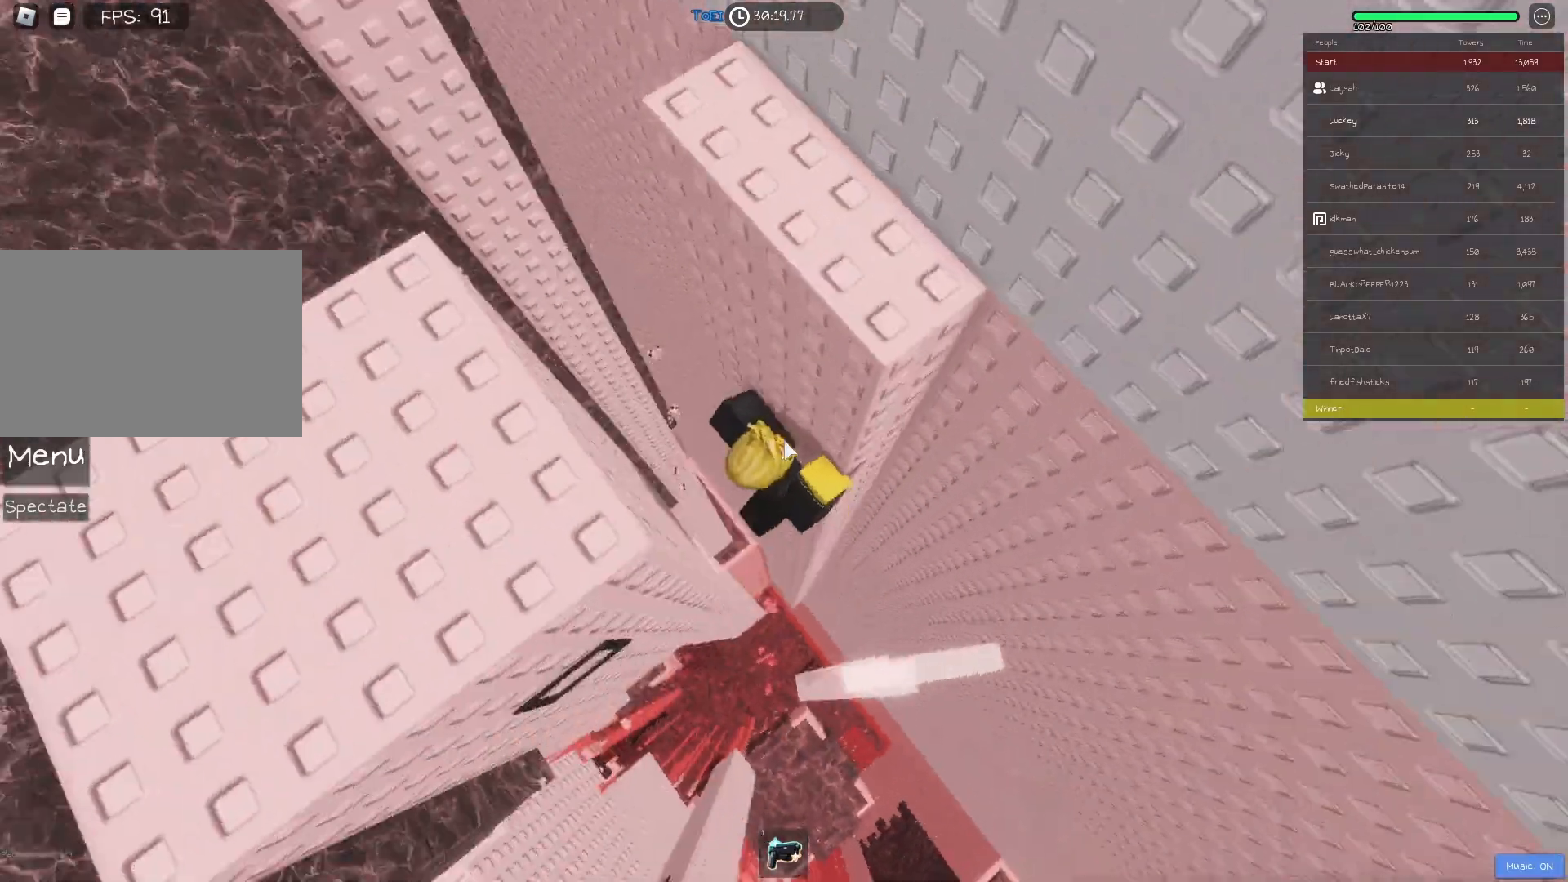
{"keys": [], "events": []}
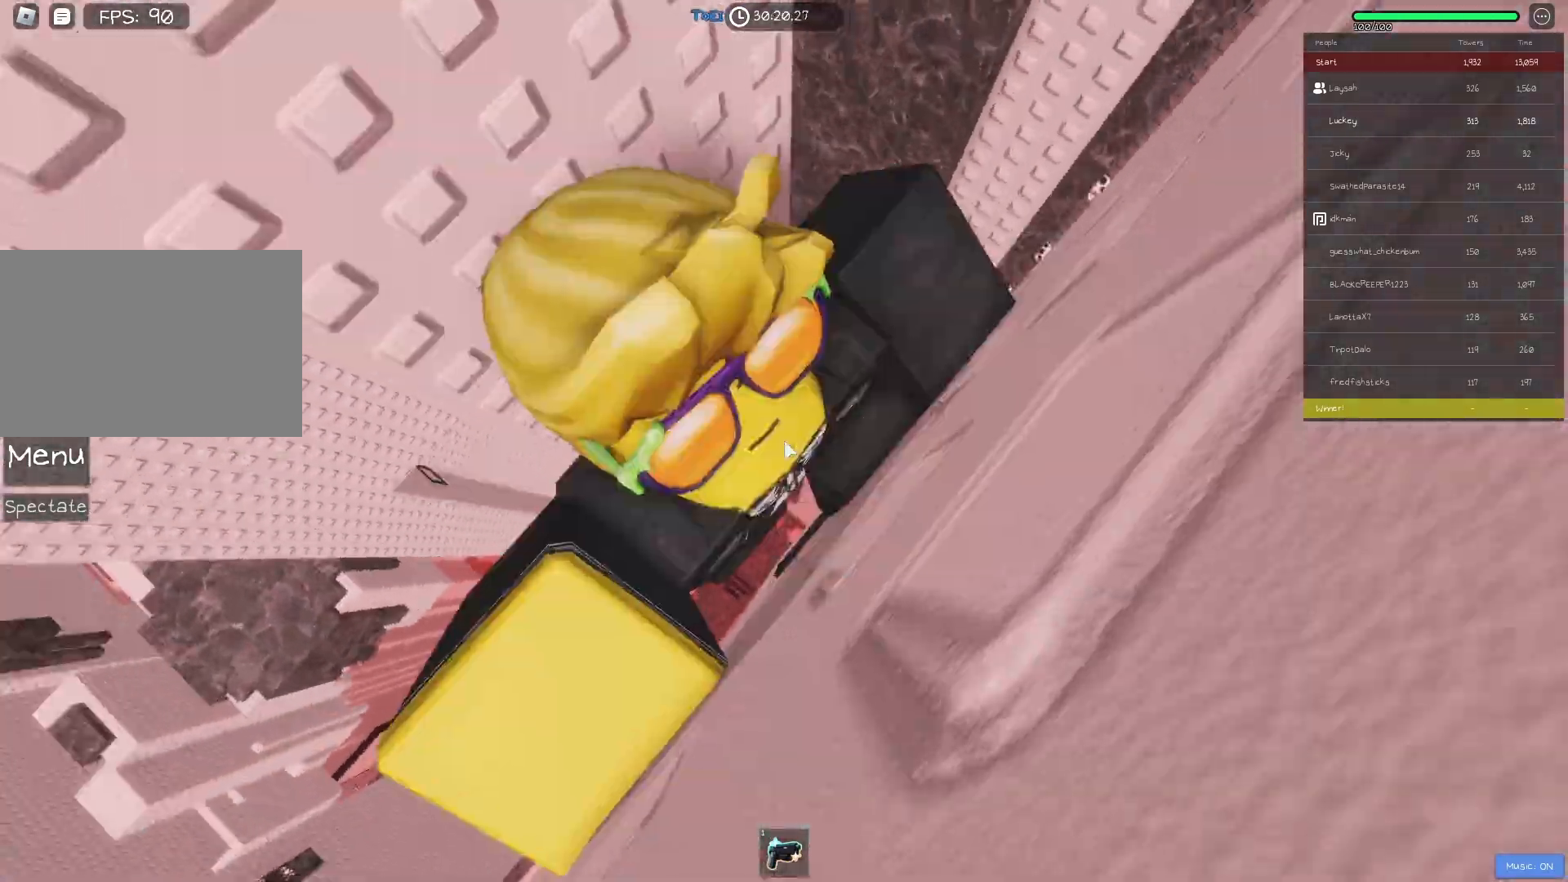
{"keys": ["a", "w"], "events": [[133, "a", "down"], [133, "shift", "down"], [217, "space", "down"], [283, "shift", "up"], [317, "space", "up"], [450, "w", "down"]]}
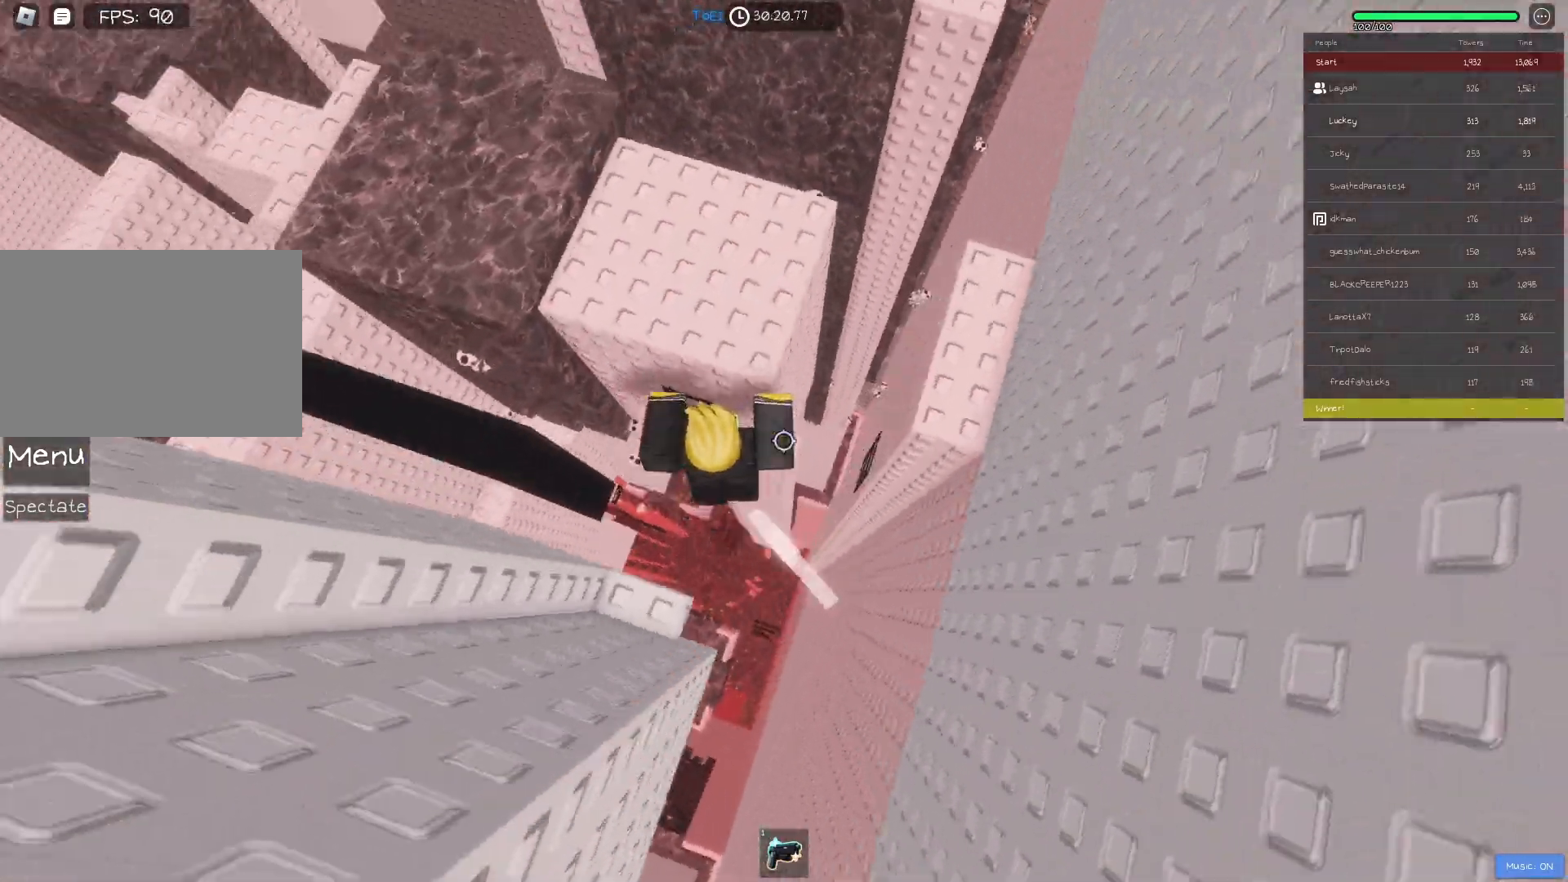
{"keys": ["w"], "events": [[117, "a", "up"]]}
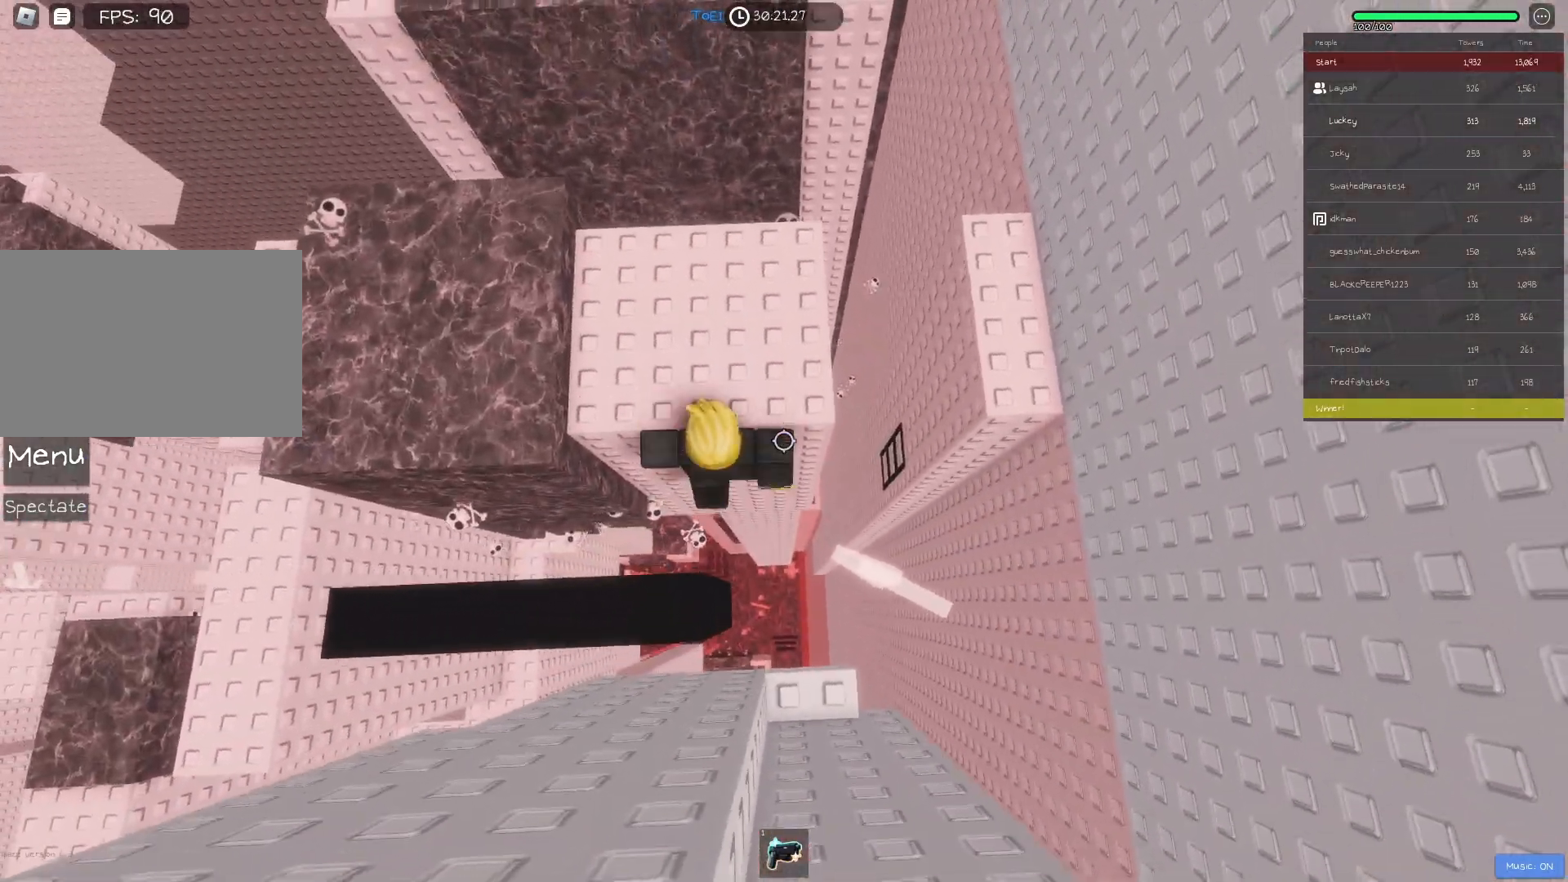
{"keys": ["space", "w"], "events": [[33, "w", "up"], [367, "w", "down"], [500, "space", "down"]]}
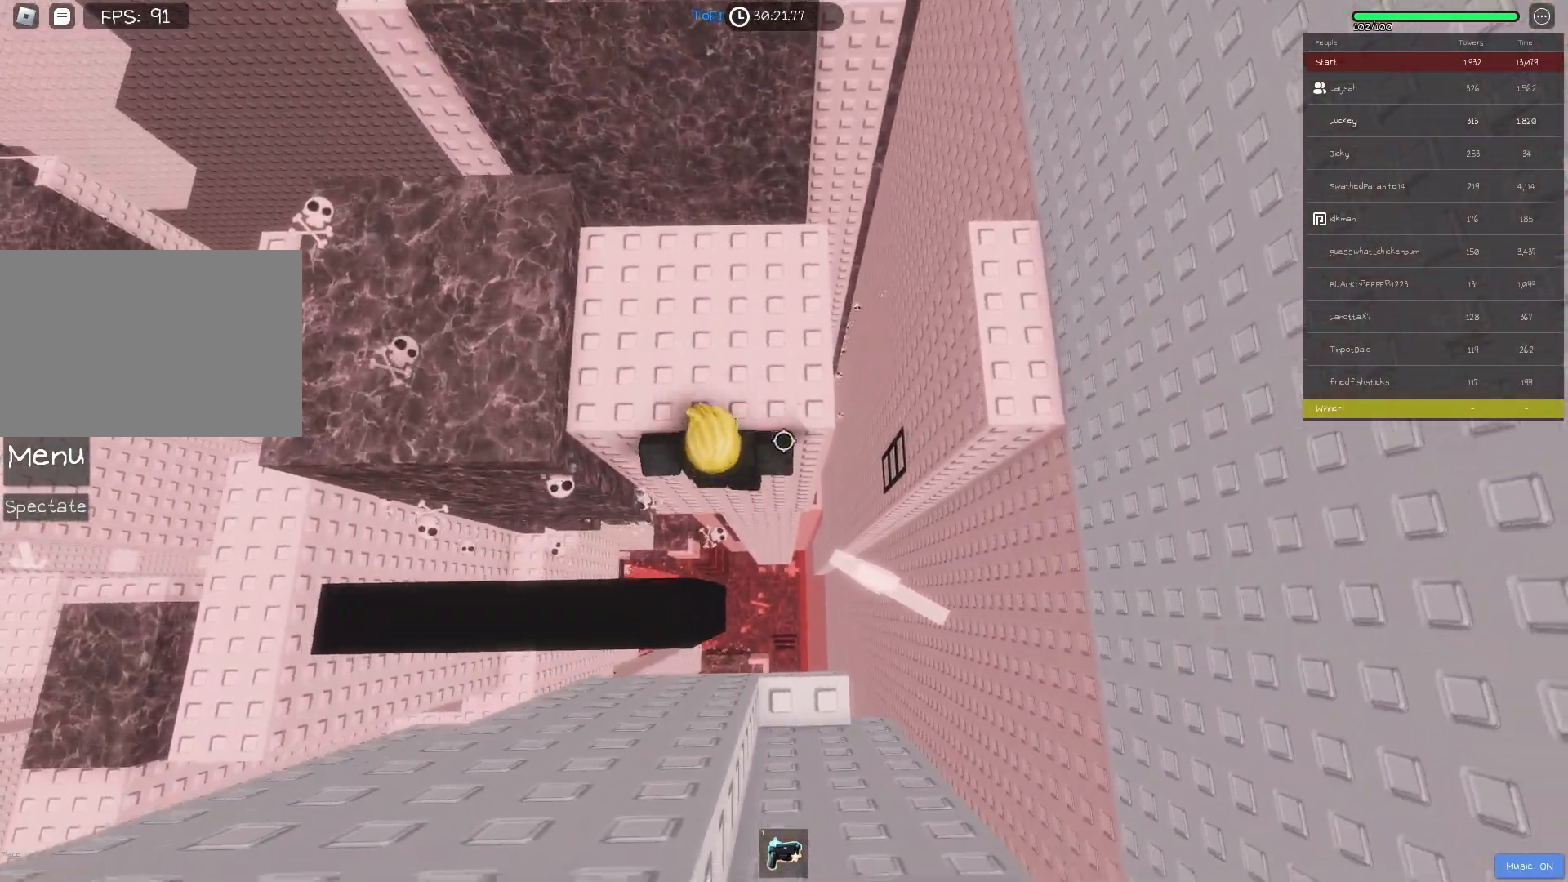
{"keys": [], "events": [[50, "w", "up"], [133, "space", "up"], [183, "w", "down"], [333, "w", "up"]]}
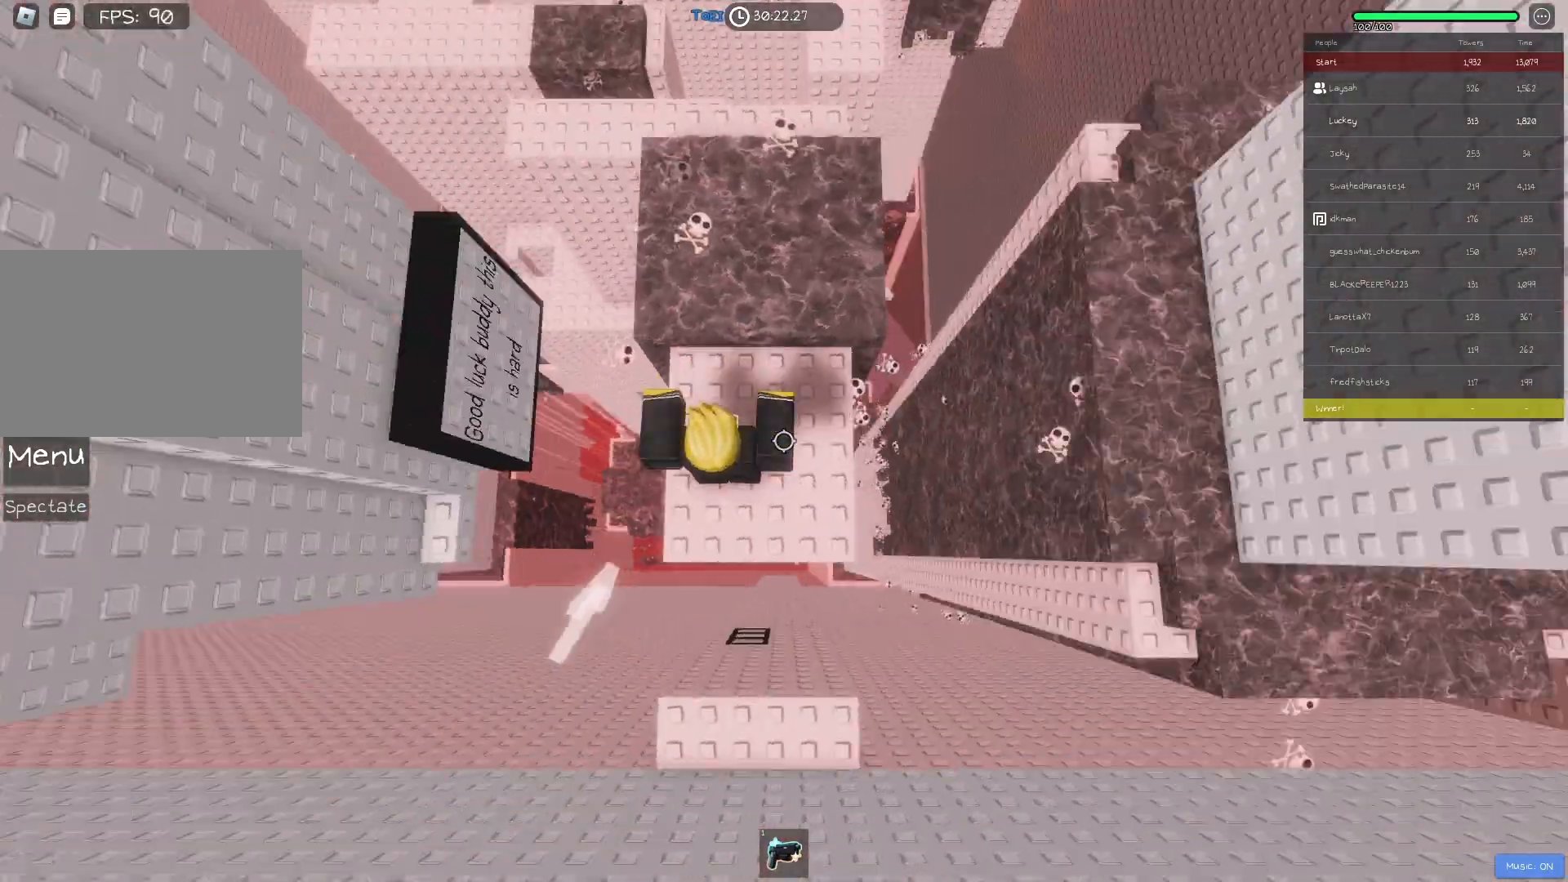
{"keys": ["a"], "events": [[117, "a", "down"], [233, "space", "down"], [350, "space", "up"]]}
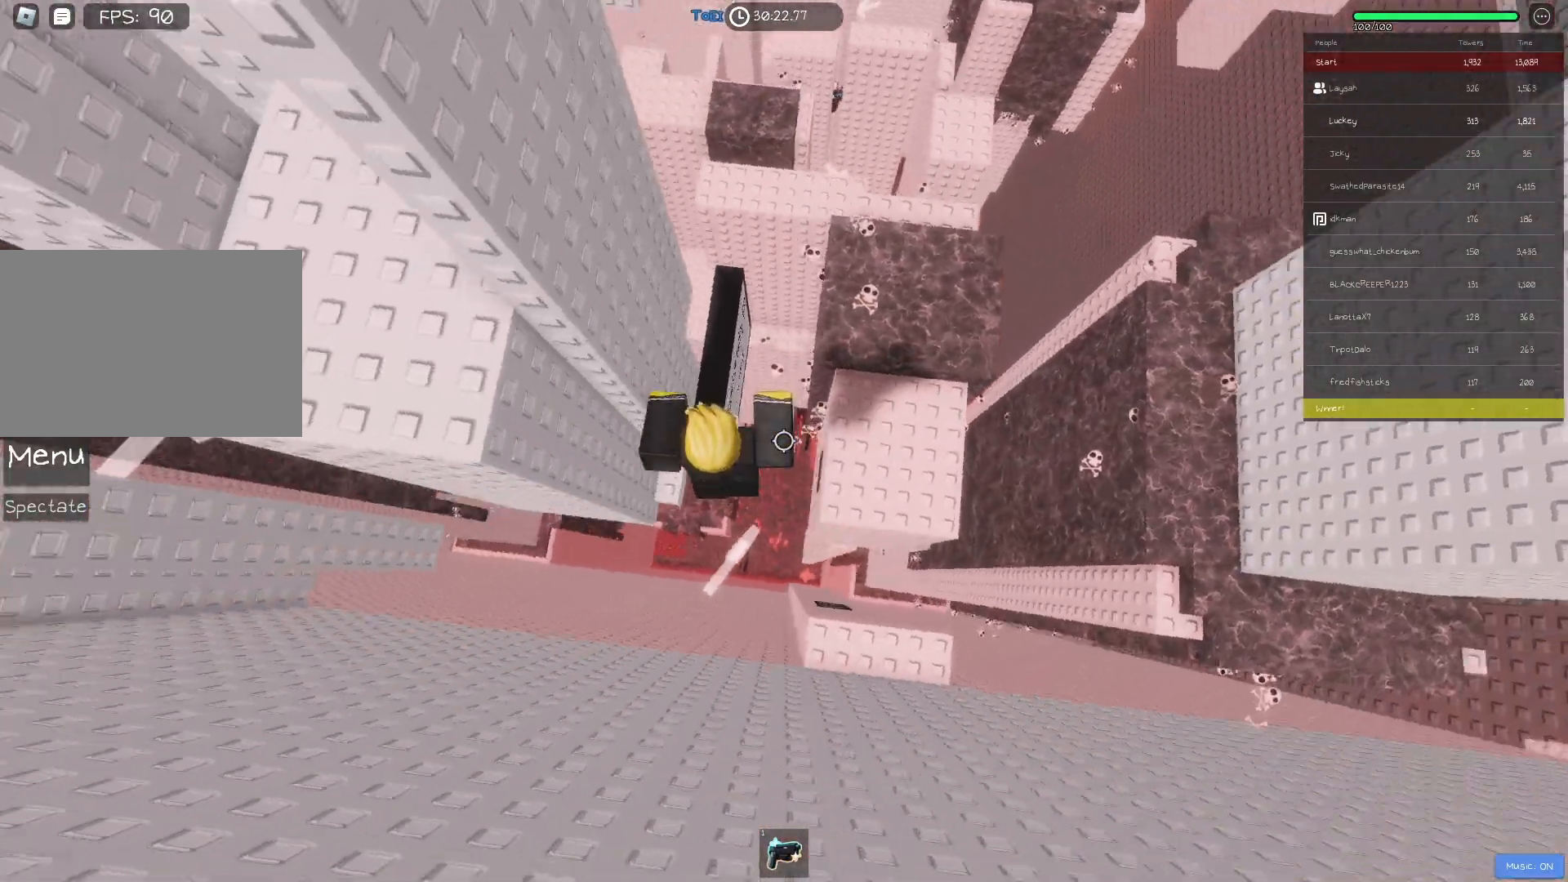
{"keys": [], "events": [[117, "w", "down"], [233, "w", "up"], [367, "a", "up"]]}
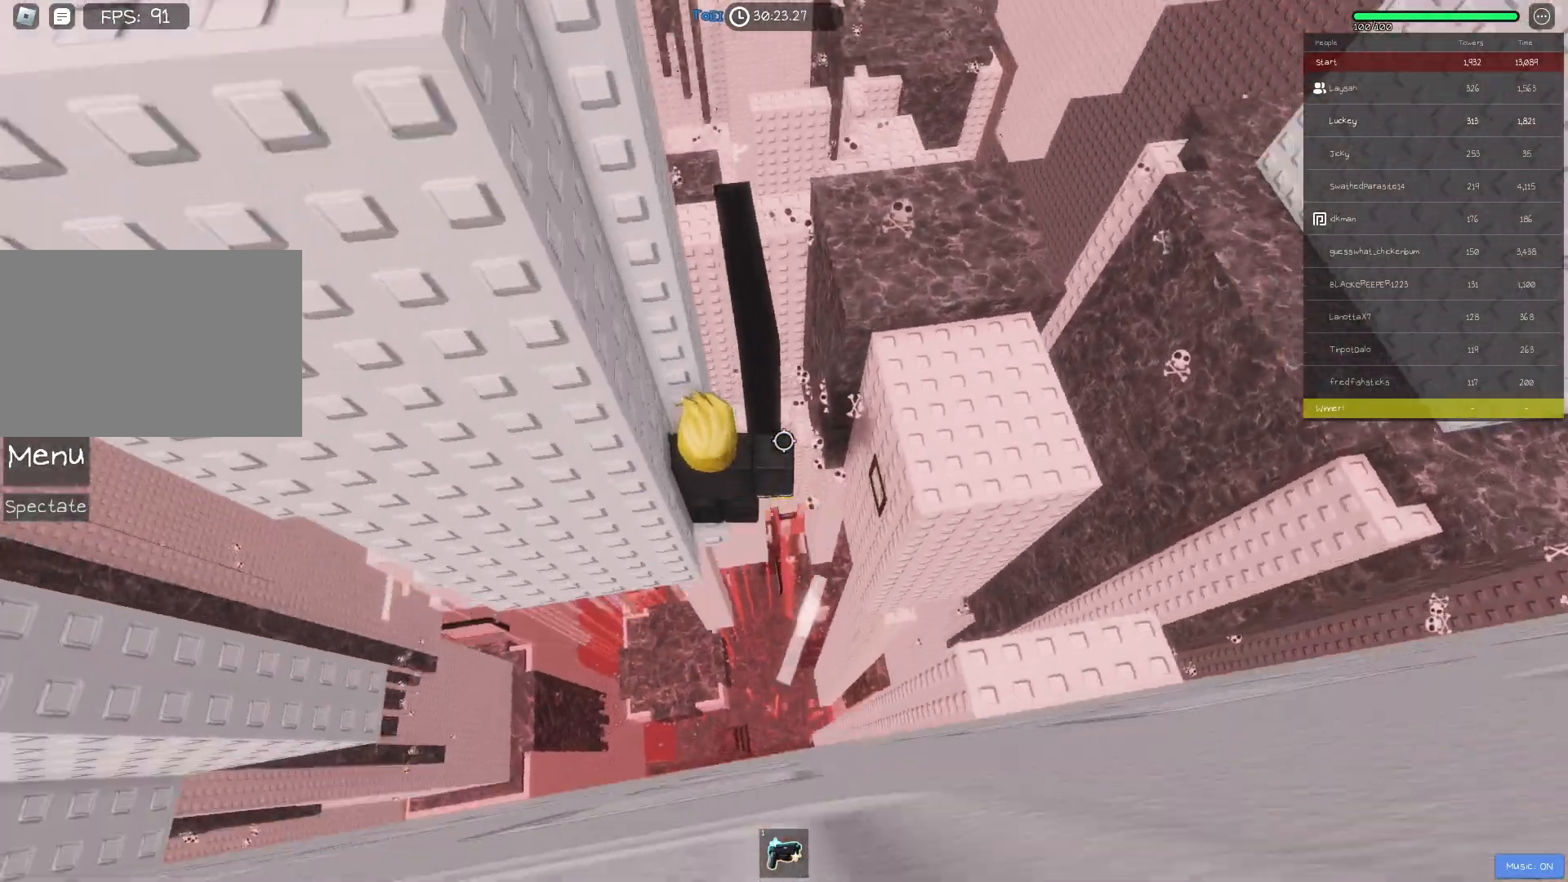
{"keys": [], "events": []}
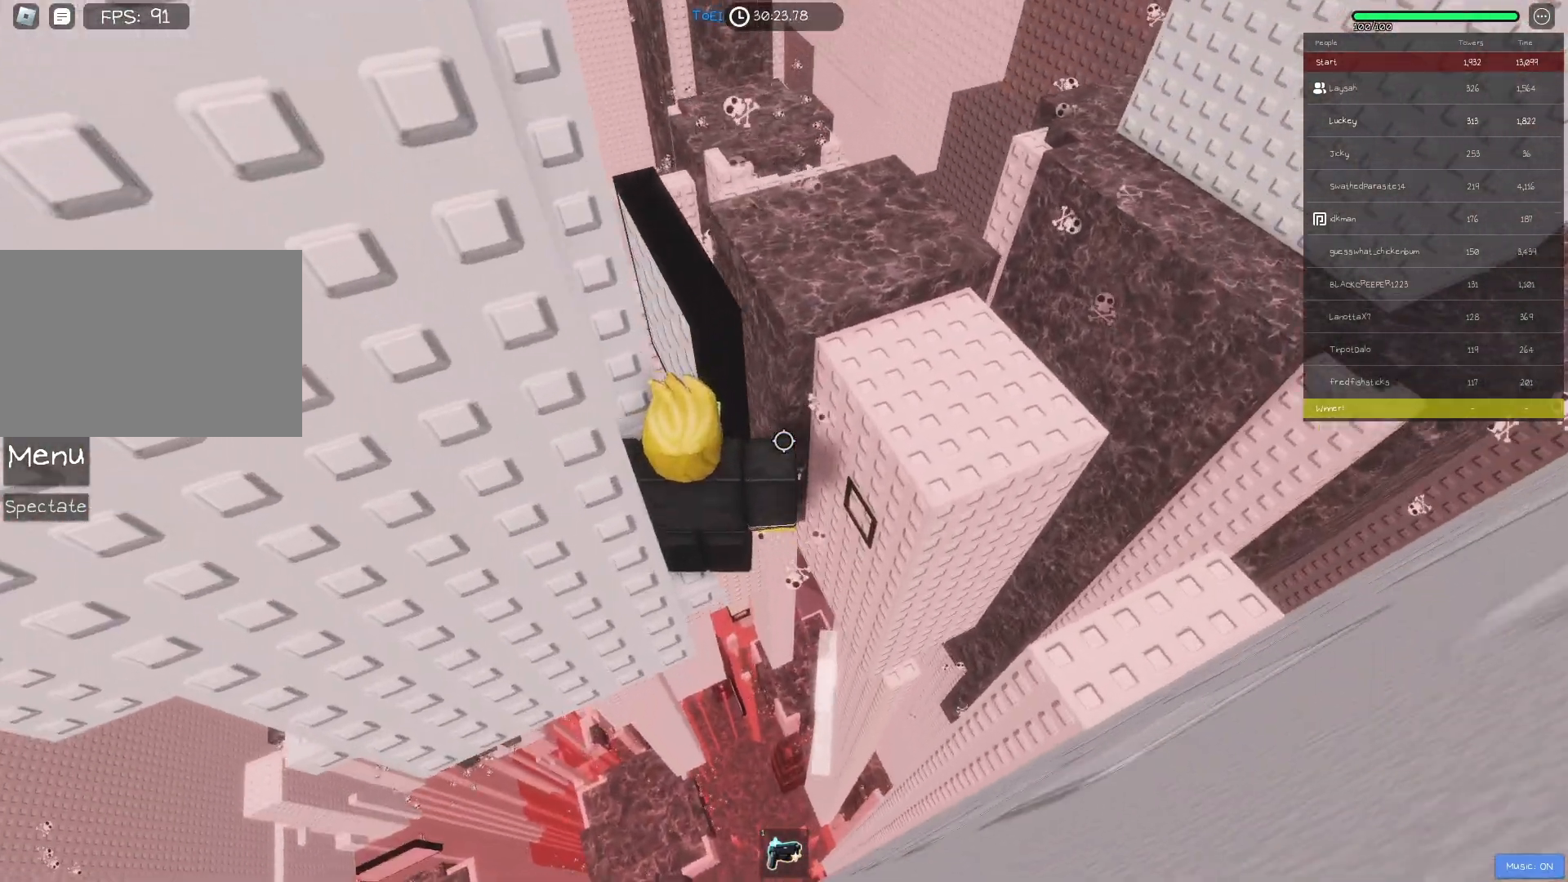
{"keys": [], "events": [[367, "a", "down"], [383, "w", "down"], [467, "a", "up"], [467, "w", "up"]]}
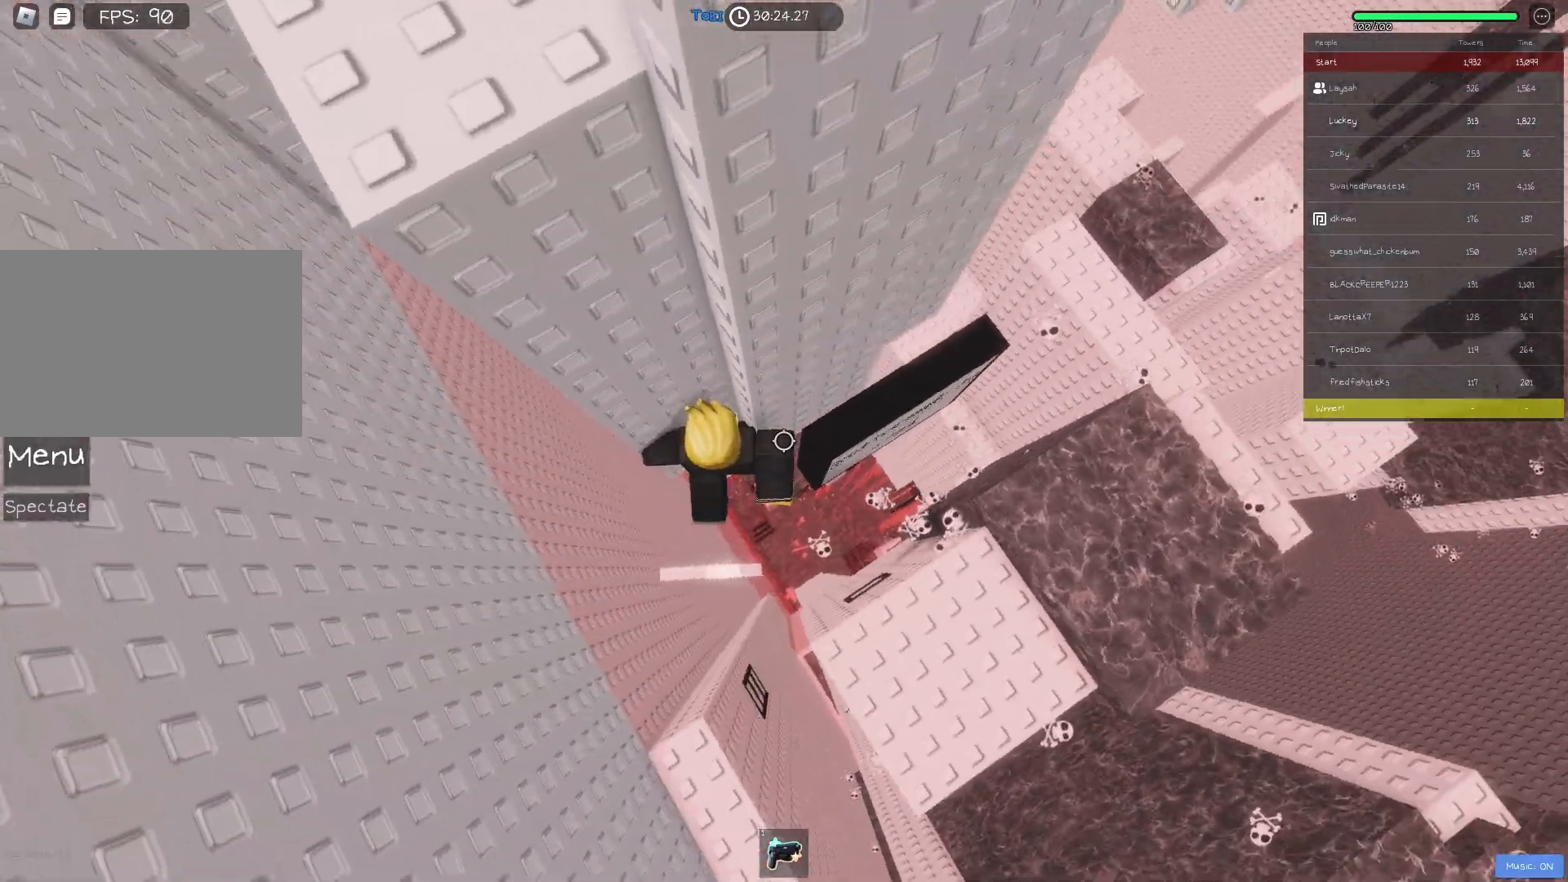
{"keys": ["a", "space"], "events": [[133, "a", "down"], [183, "a", "up"], [367, "a", "down"], [500, "space", "down"]]}
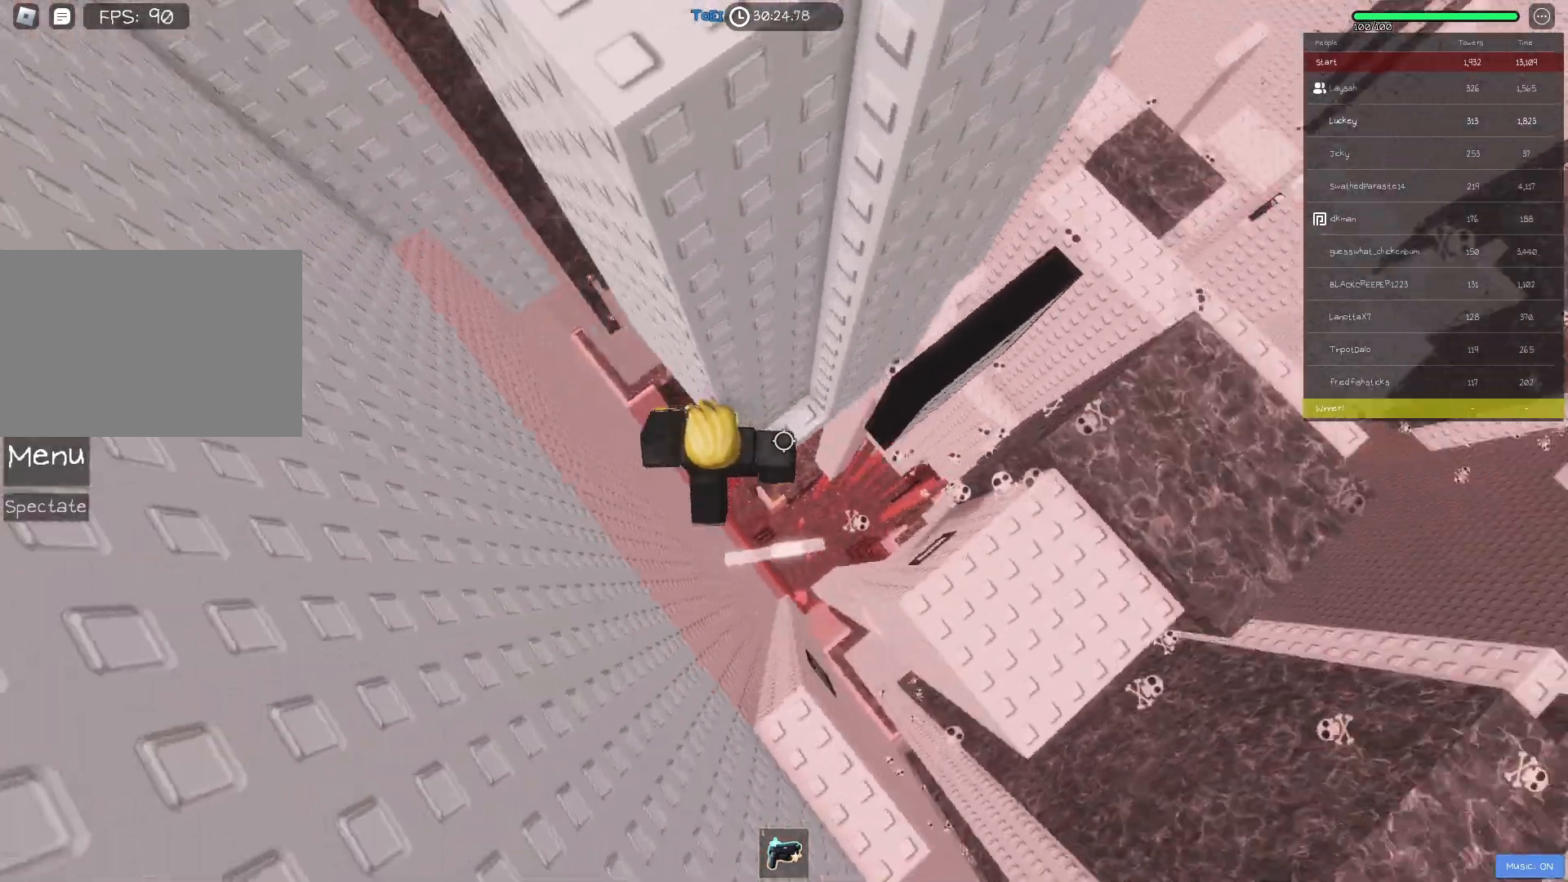
{"keys": ["a", "w"], "events": [[133, "space", "up"], [483, "w", "down"]]}
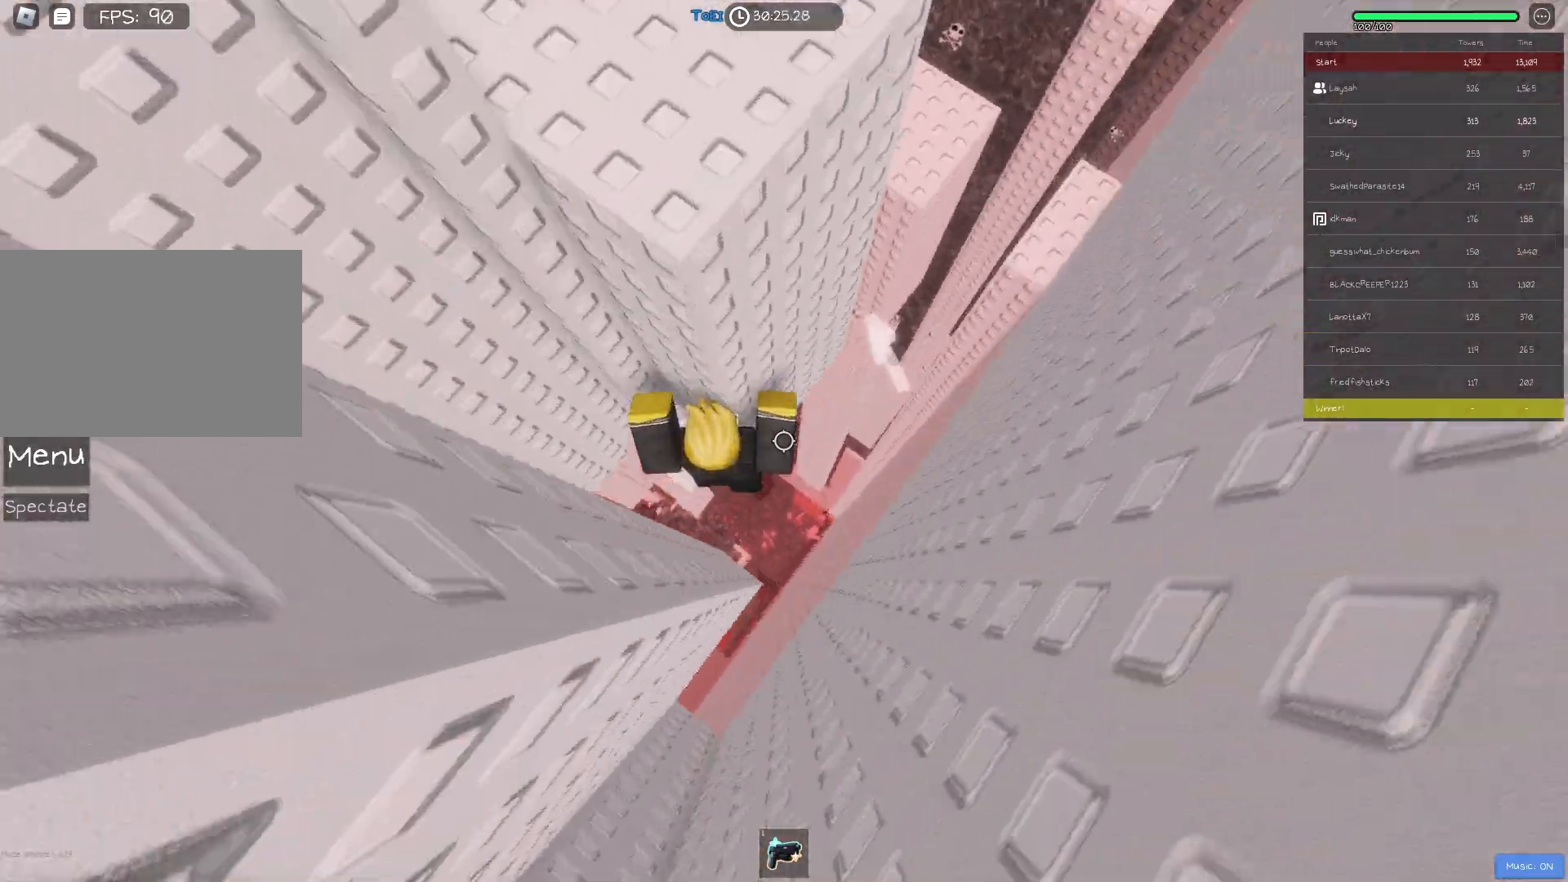
{"keys": [], "events": [[167, "w", "up"], [200, "a", "up"]]}
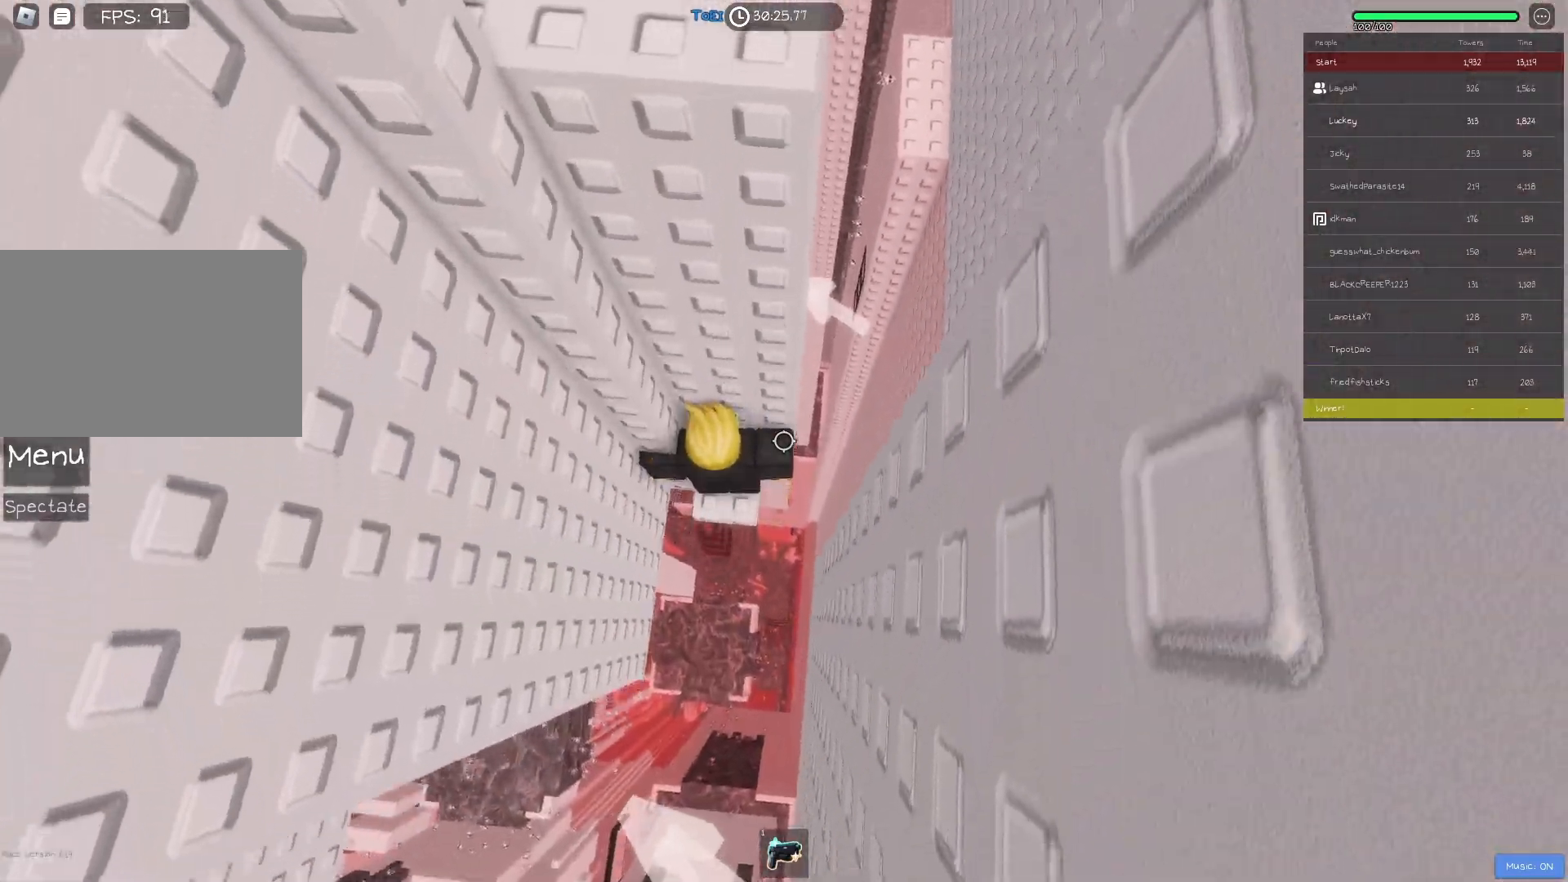
{"keys": [], "events": [[17, "s", "down"], [83, "s", "up"]]}
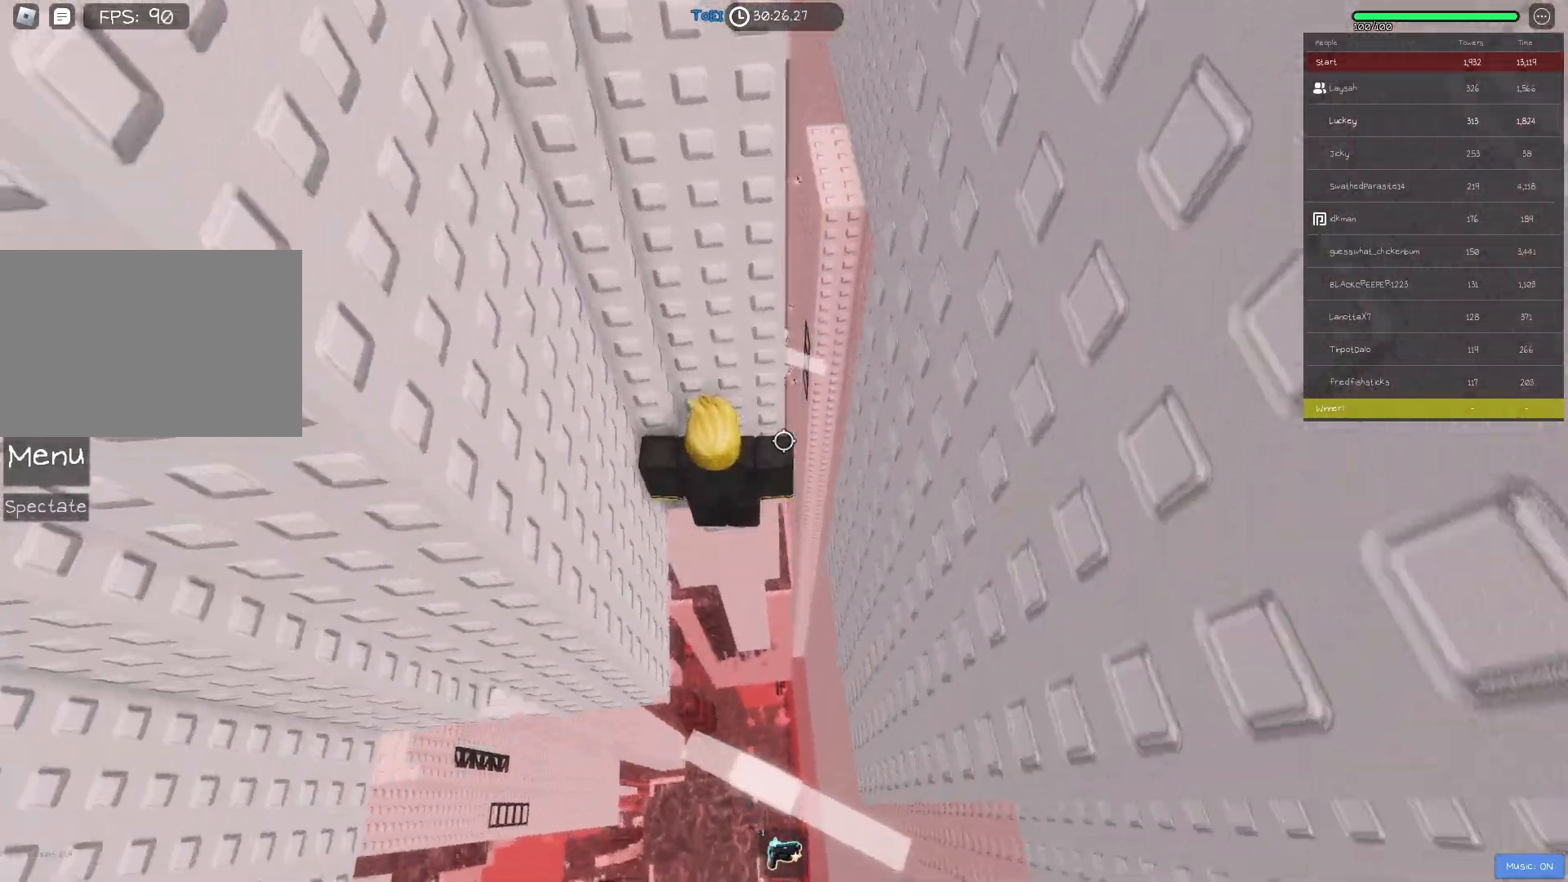
{"keys": [], "events": []}
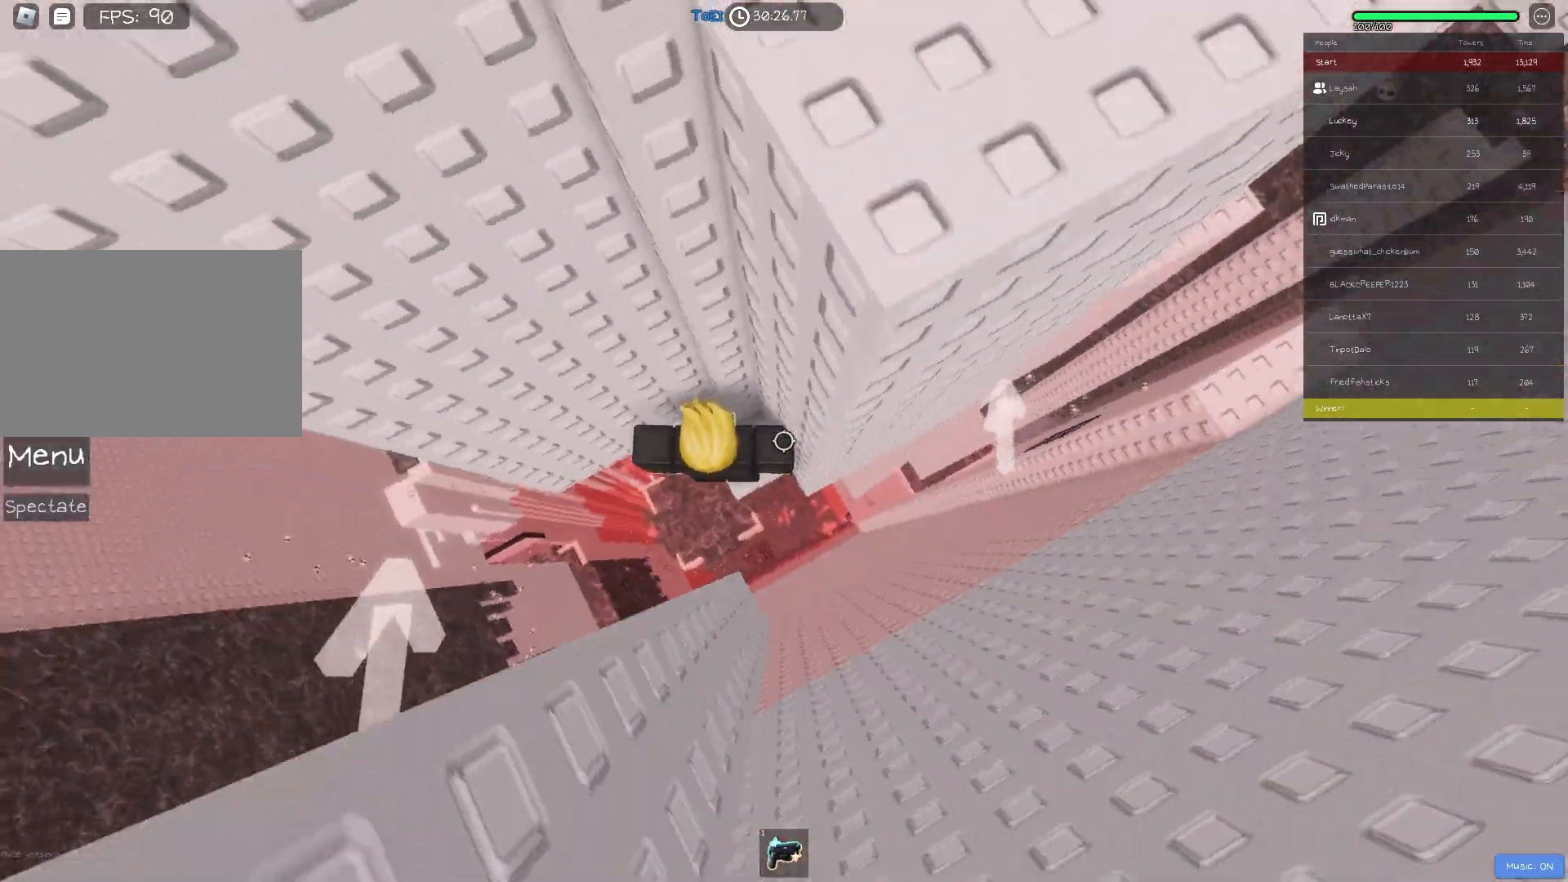
{"keys": ["a"], "events": [[233, "a", "down"], [383, "space", "down"], [500, "space", "up"]]}